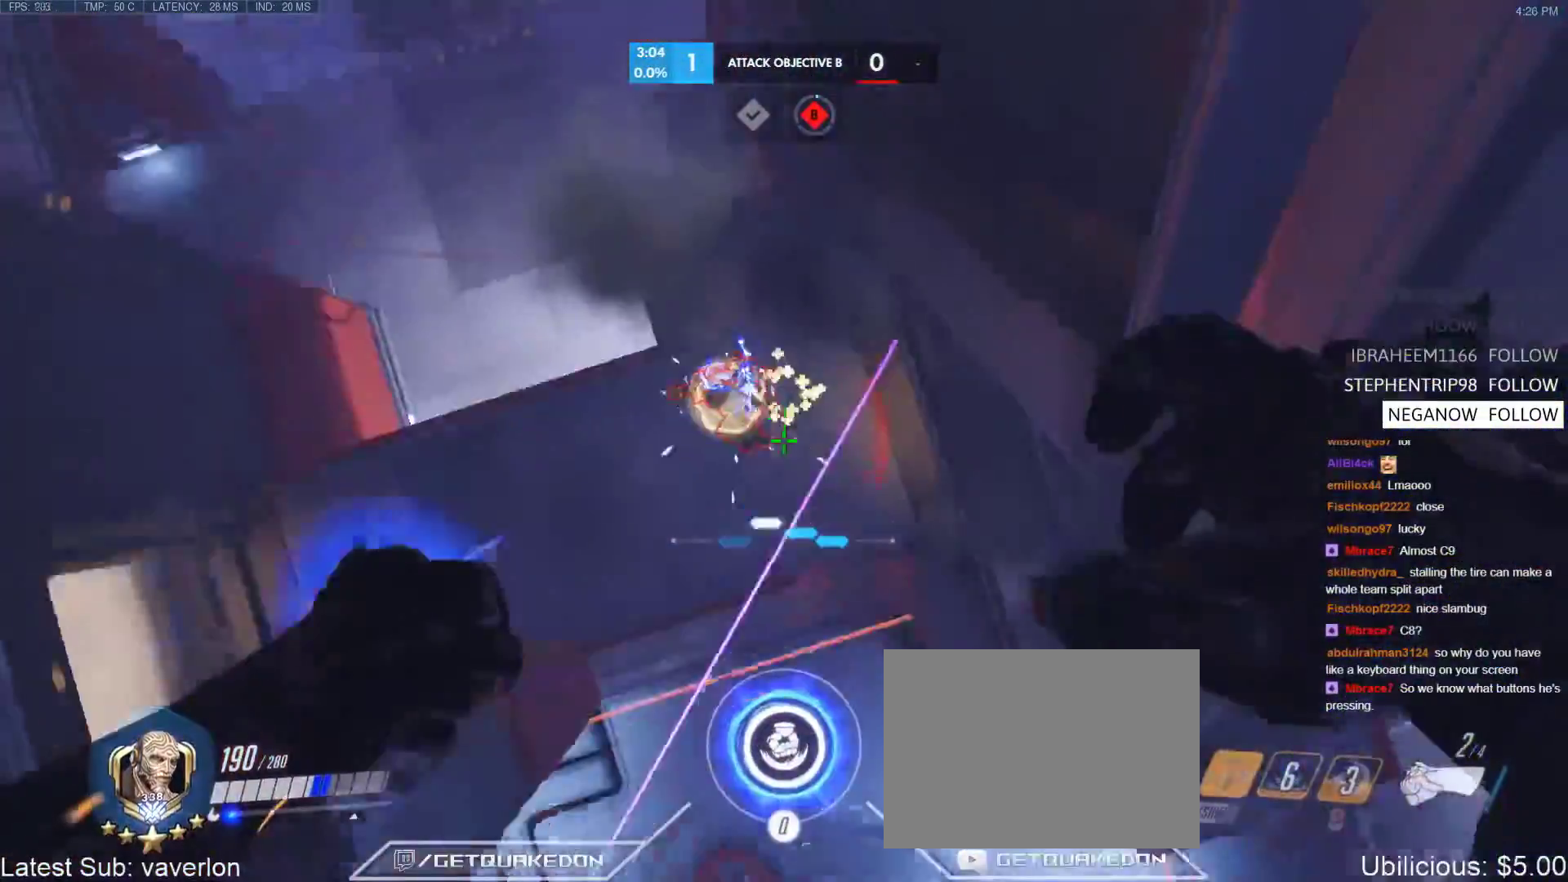
Gameplay with keyboard; each line is a JSON object with the keys held at the frame after it. "events" lists presses ("down") and releases ("up") of "1", "2", "3", "4", "5", "a", "alt", "b", "c", "caps_lock", "ctrl", "d", "e", "f", "g", "n", "q", "r", "s", "shift", "space", "t", "tab", "v", "w", "x" and "z" between this image and that frame as [ms after this image, input, new state], when the widget could be followed in between. No other keys are recorded. Mouse input is not recorded.
{"keys": ["a"], "events": [[183, "s", "up"]]}
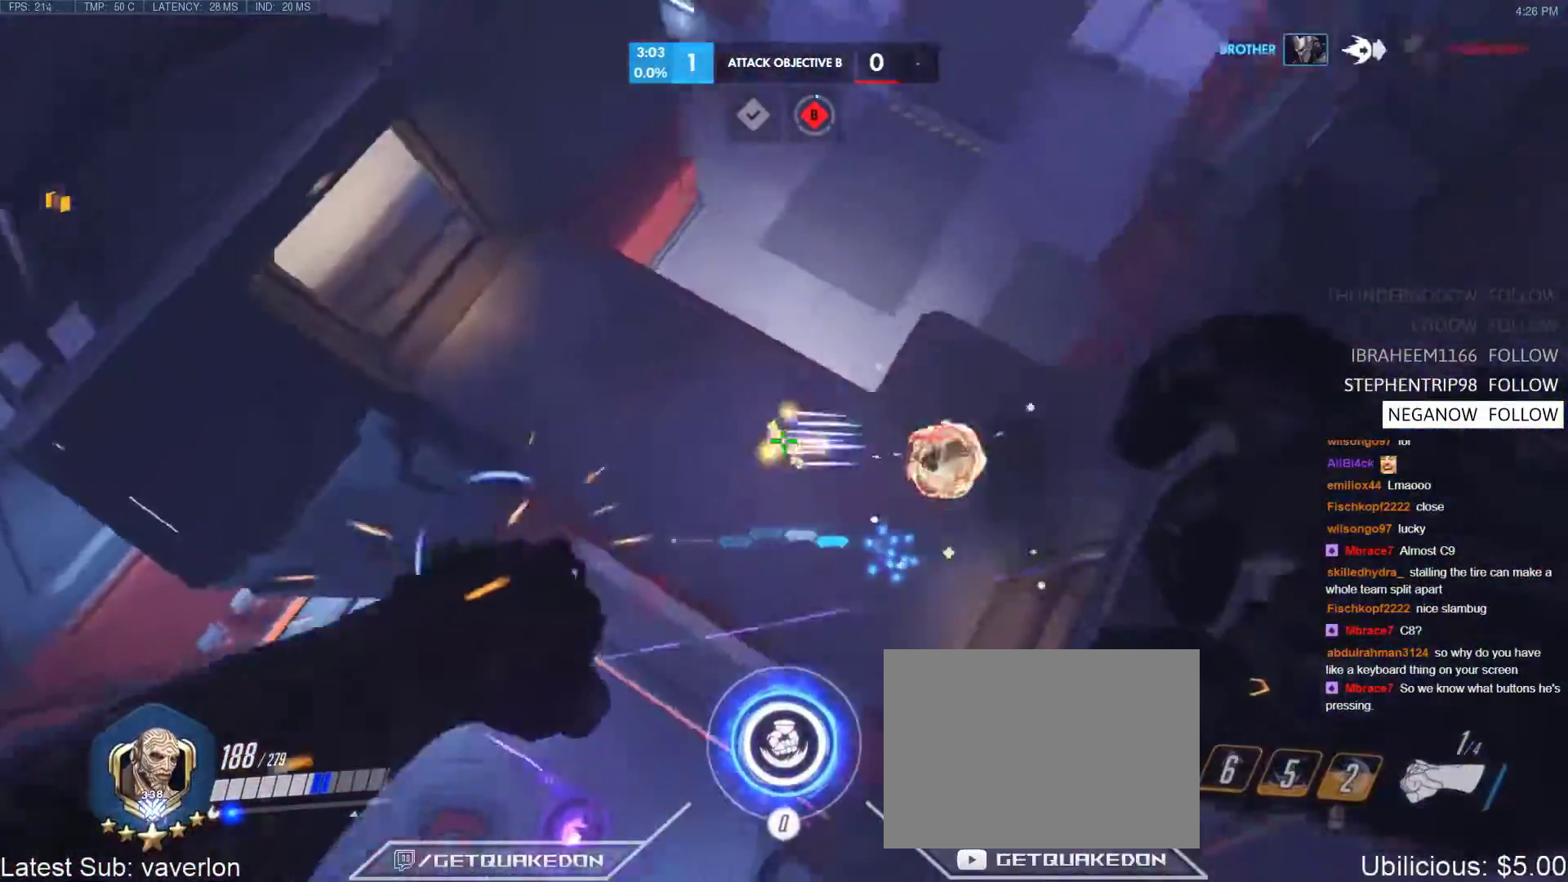
{"keys": ["a", "s"], "events": [[300, "s", "down"]]}
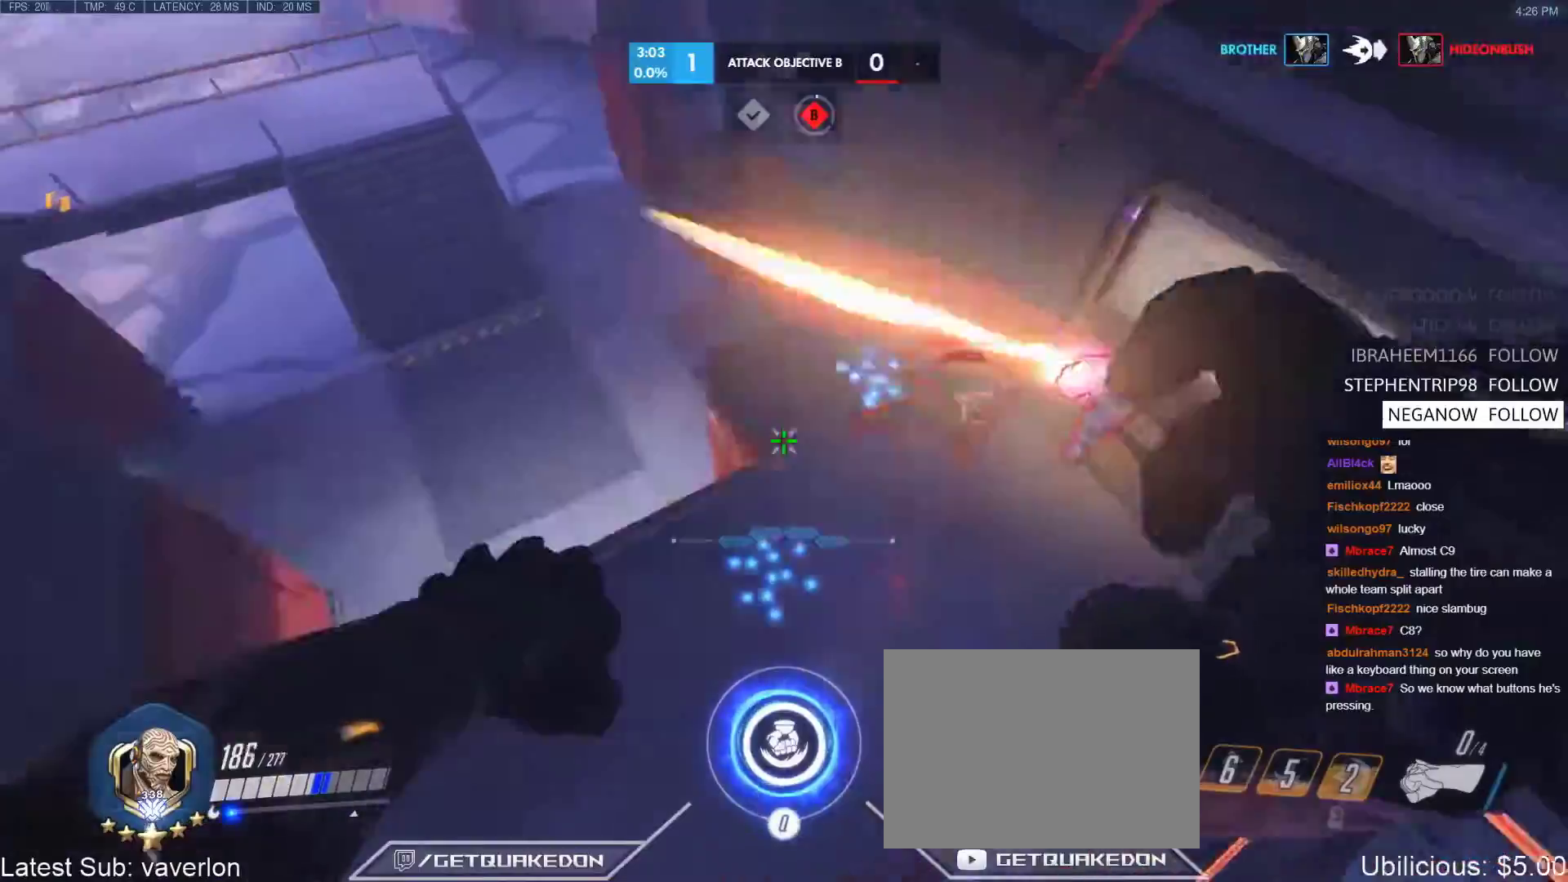
{"keys": ["d"], "events": [[33, "a", "up"], [133, "d", "down"], [267, "s", "up"], [317, "q", "down"], [450, "q", "up"]]}
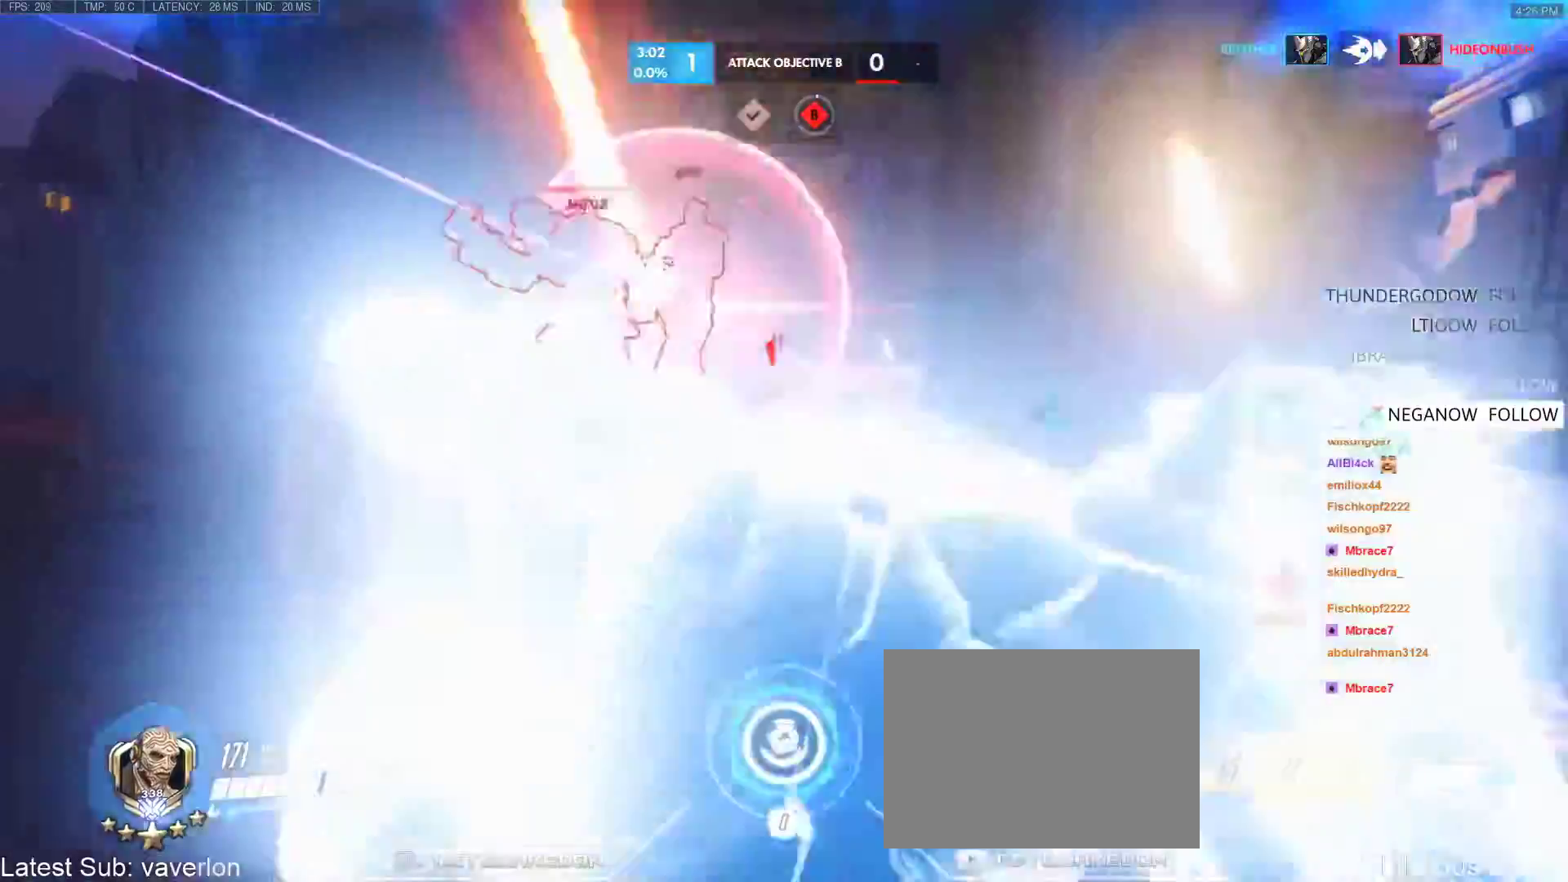
{"keys": ["a"], "events": [[100, "d", "up"], [100, "w", "down"], [183, "r", "down"], [283, "r", "up"], [283, "w", "up"], [467, "a", "down"]]}
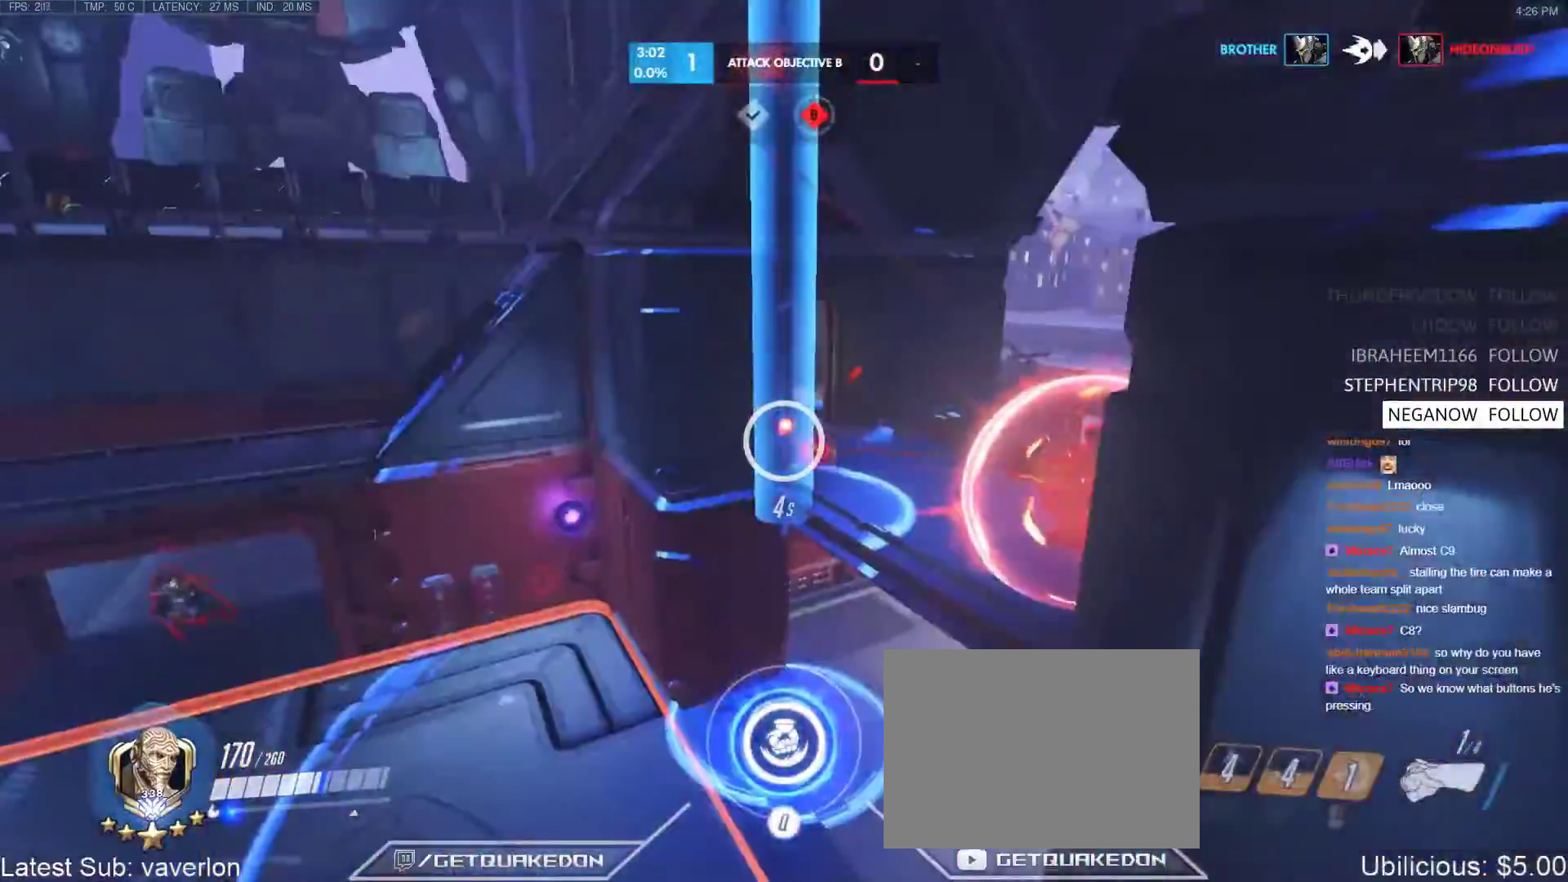
{"keys": ["a", "w"], "events": [[433, "w", "down"]]}
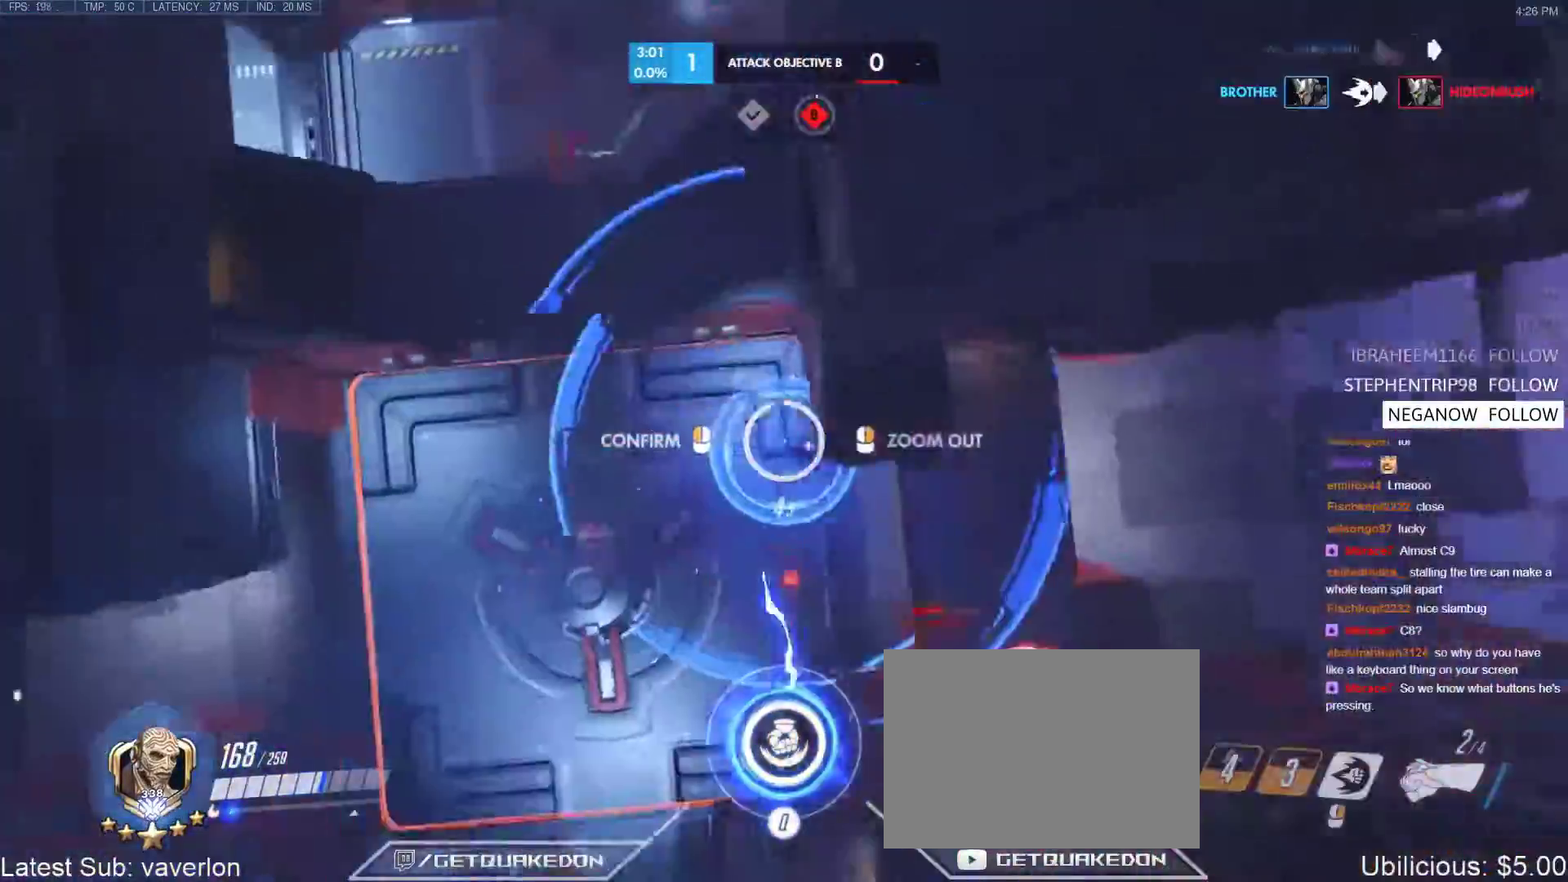
{"keys": ["w"], "events": [[317, "w", "up"], [500, "a", "up"], [500, "w", "down"]]}
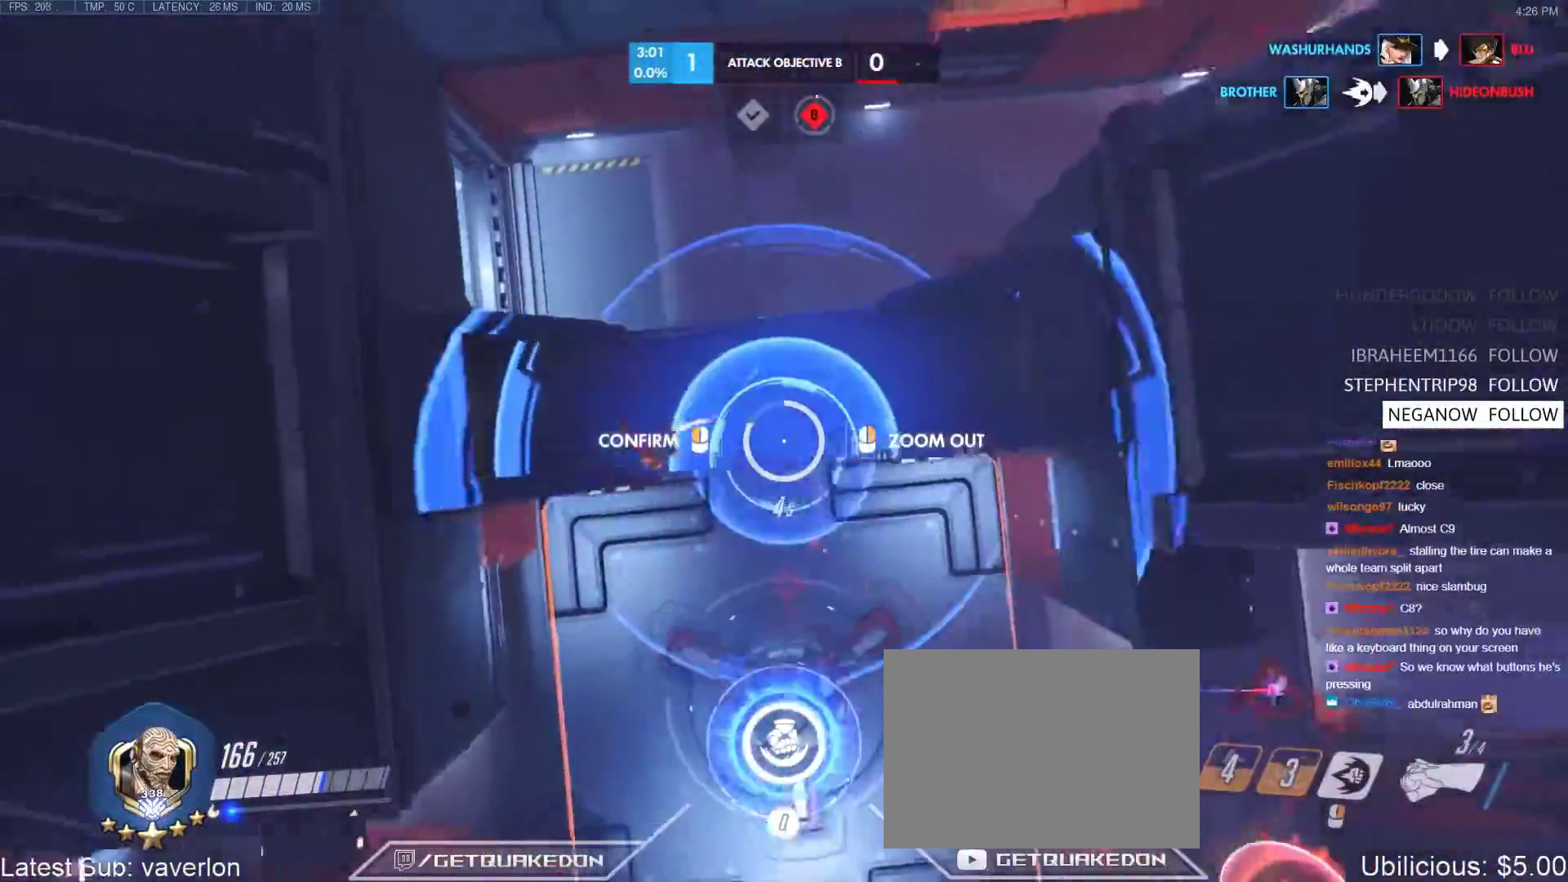
{"keys": ["s"], "events": [[150, "w", "up"], [183, "s", "down"]]}
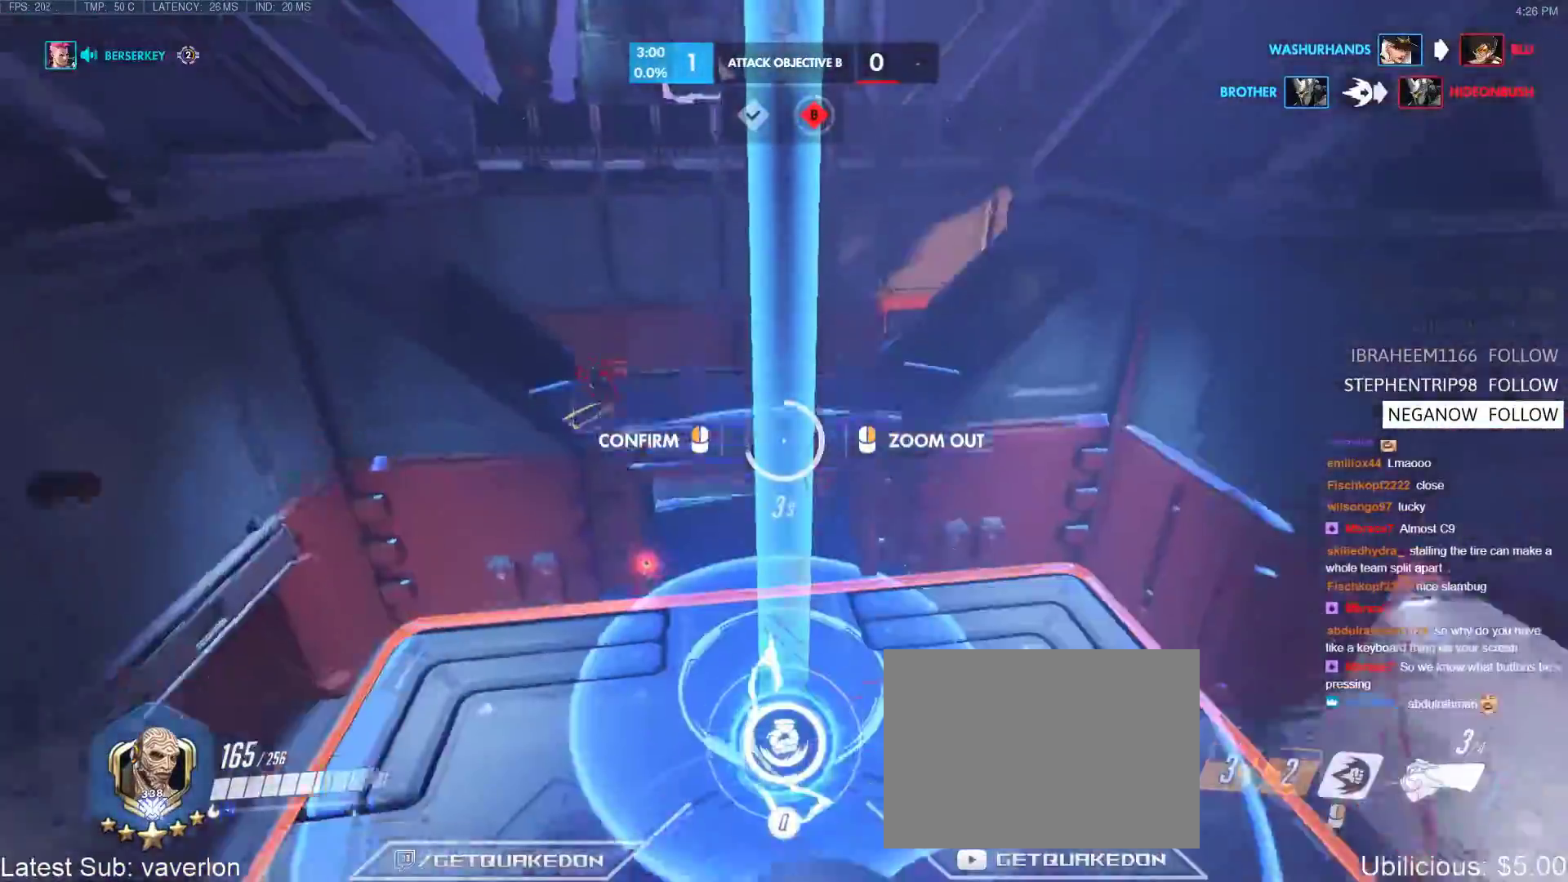
{"keys": ["a", "w"], "events": [[17, "s", "up"], [300, "w", "down"], [483, "a", "down"]]}
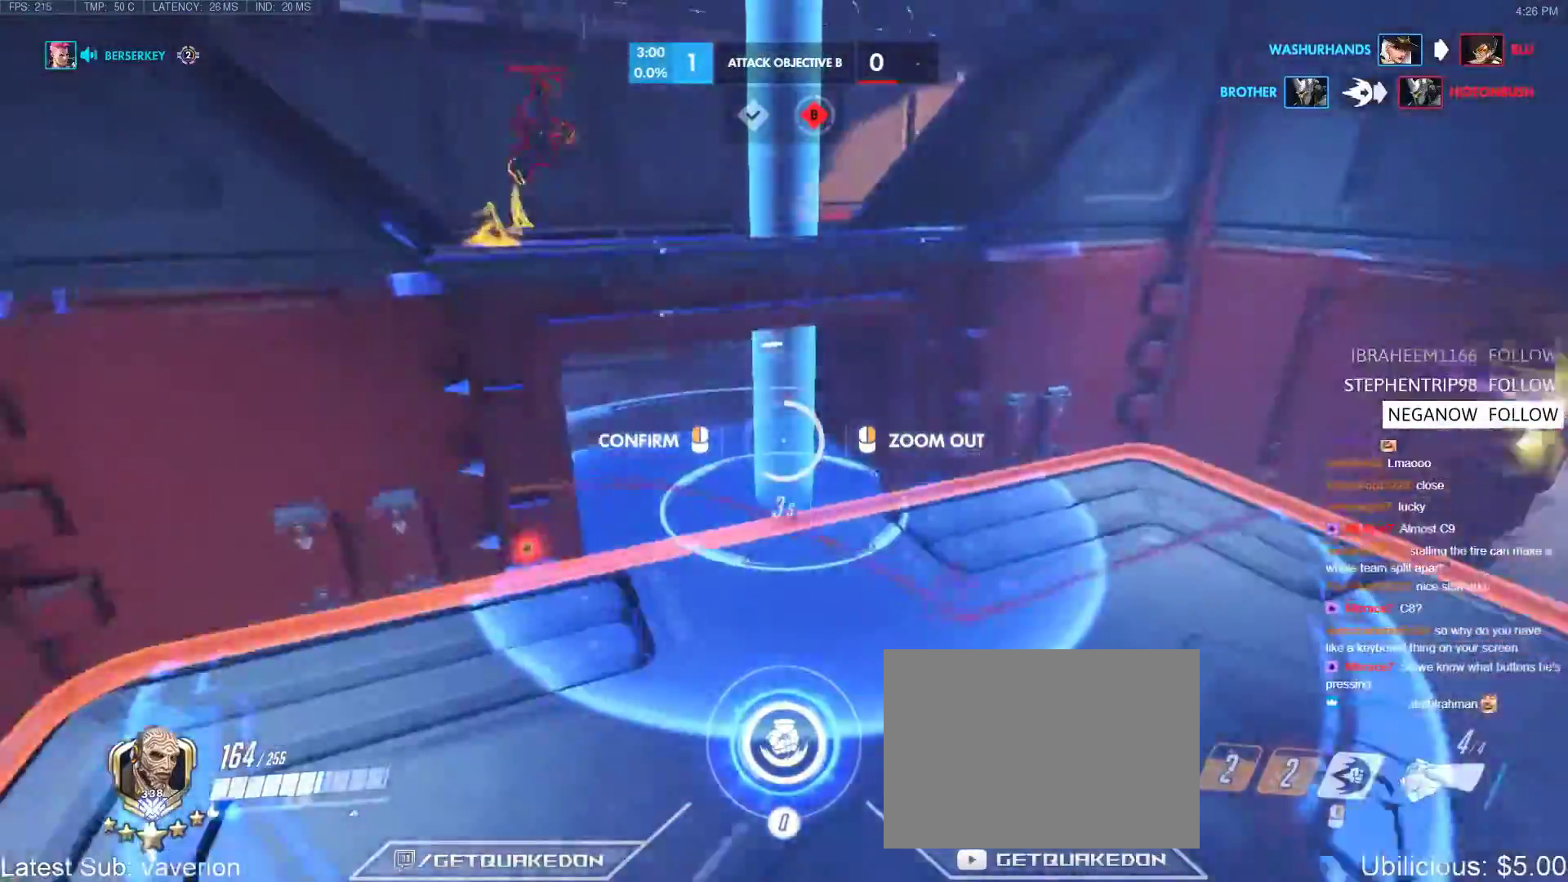
{"keys": ["d"], "events": [[267, "a", "up"], [267, "w", "up"], [450, "d", "down"]]}
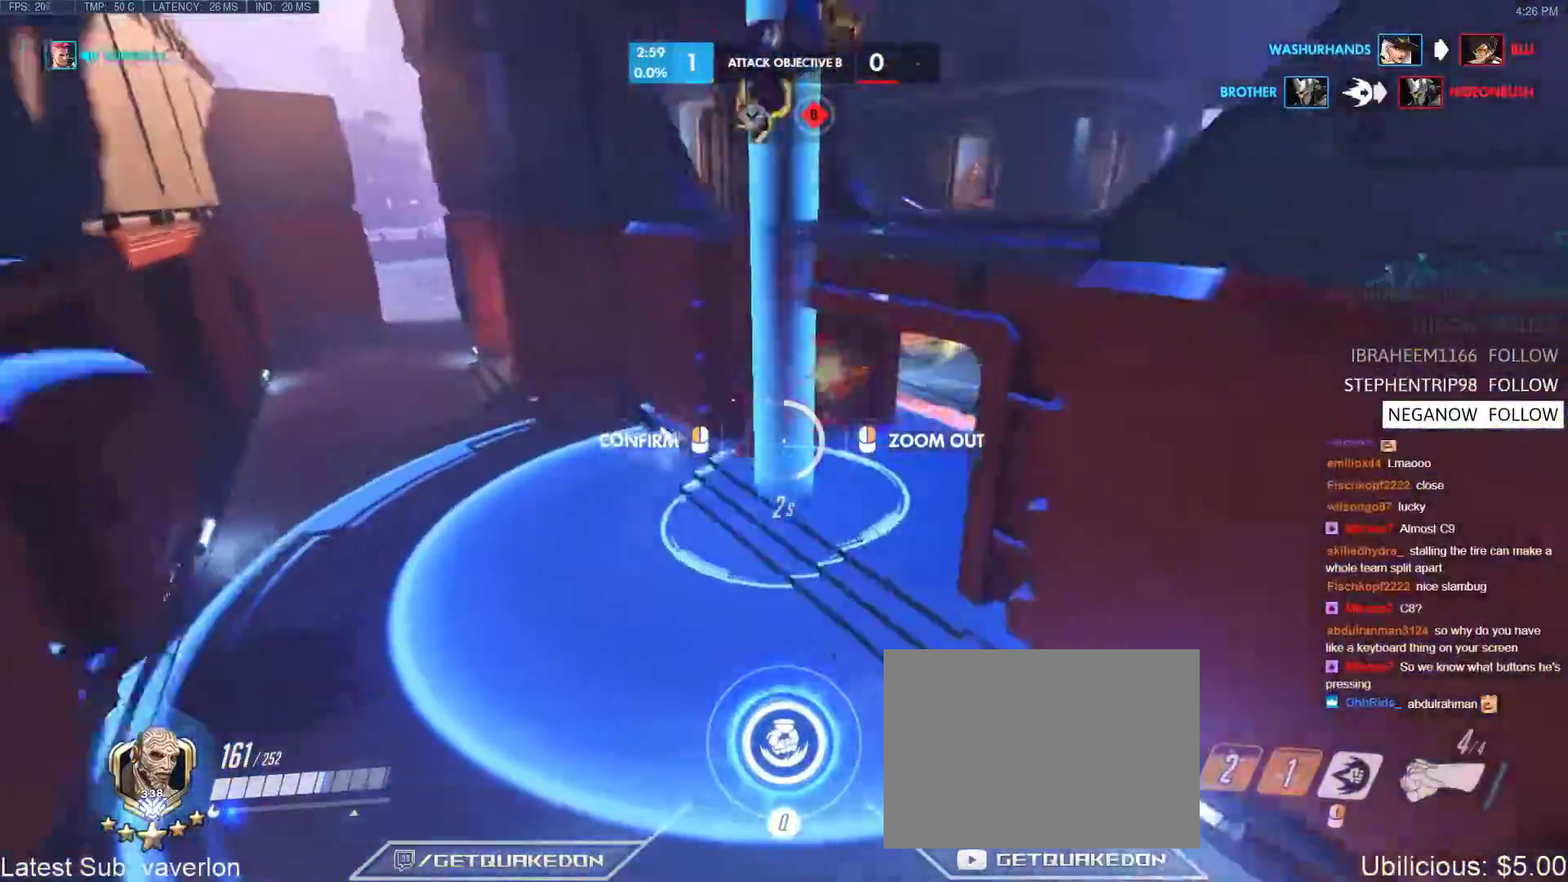
{"keys": [], "events": [[100, "w", "down"], [417, "d", "up"], [467, "w", "up"]]}
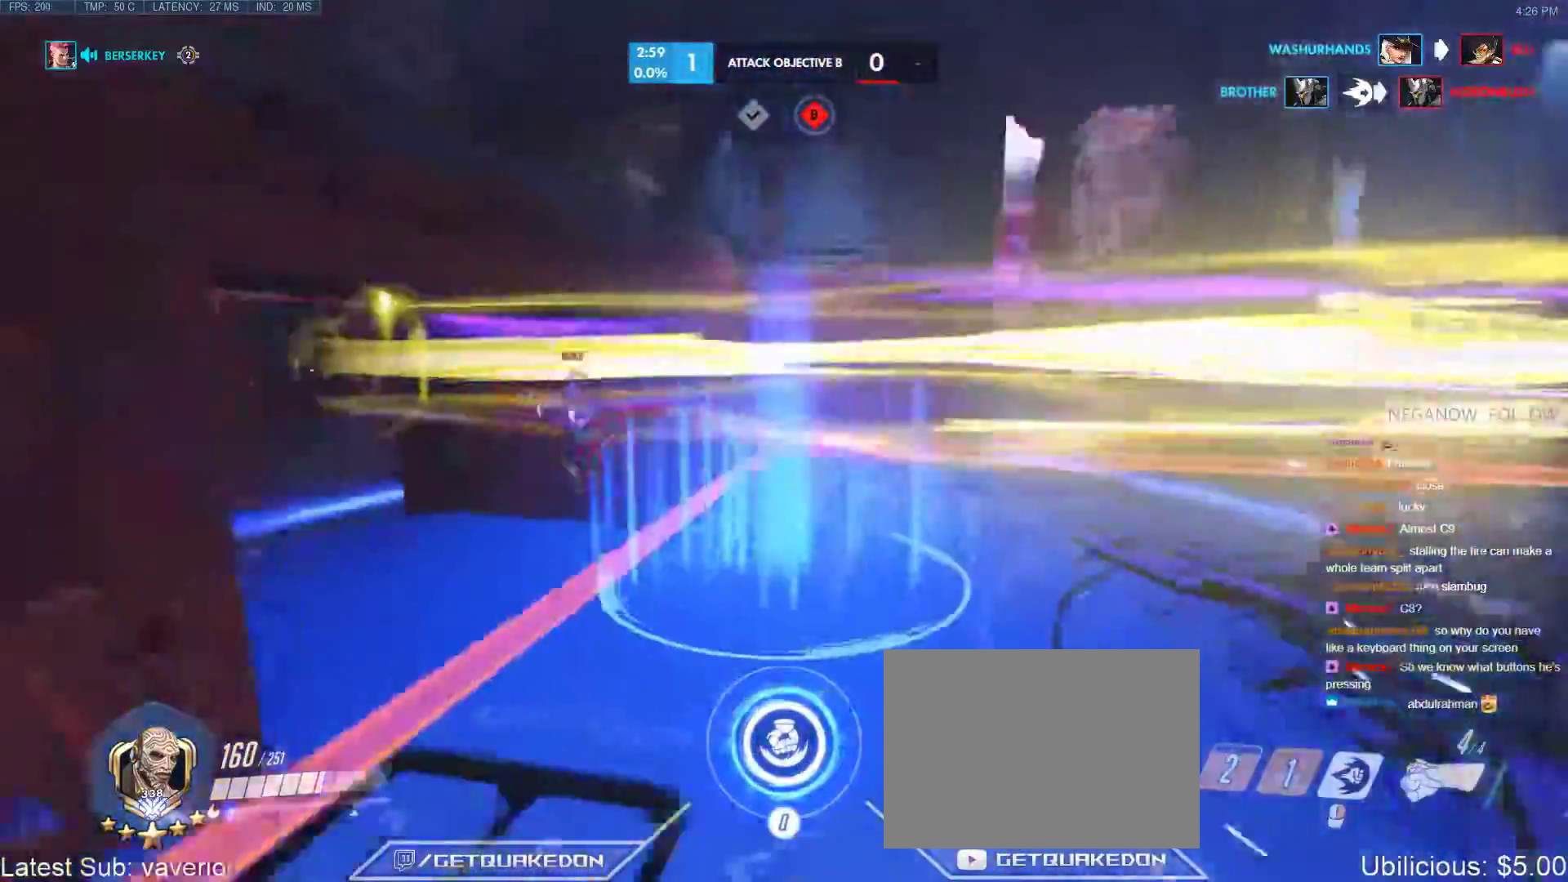
{"keys": ["a", "w"], "events": [[150, "w", "down"], [300, "a", "down"]]}
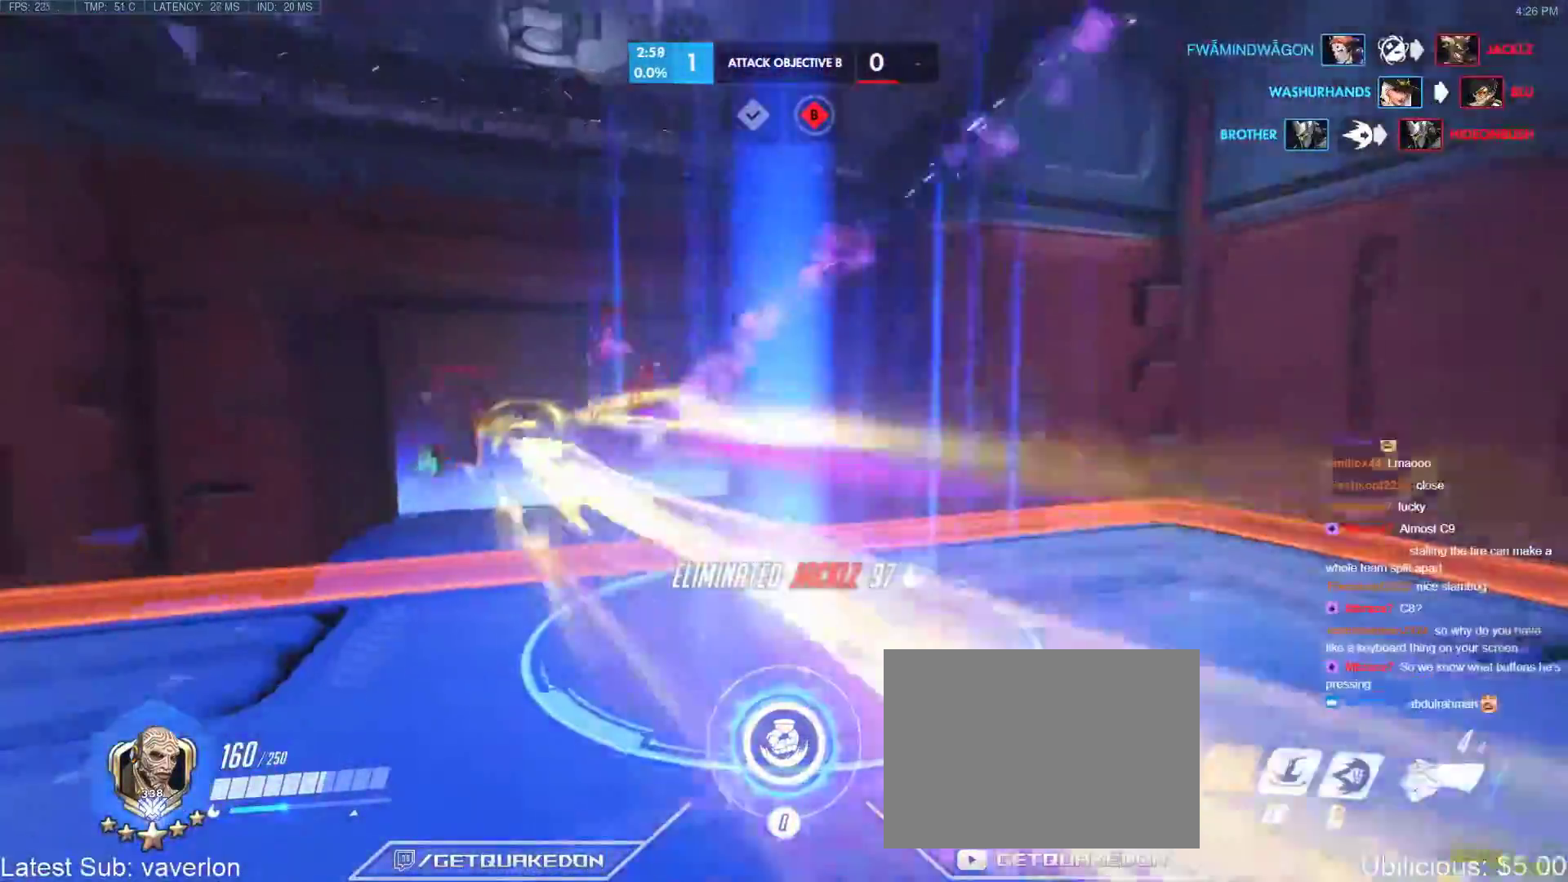
{"keys": ["a"], "events": [[317, "w", "up"]]}
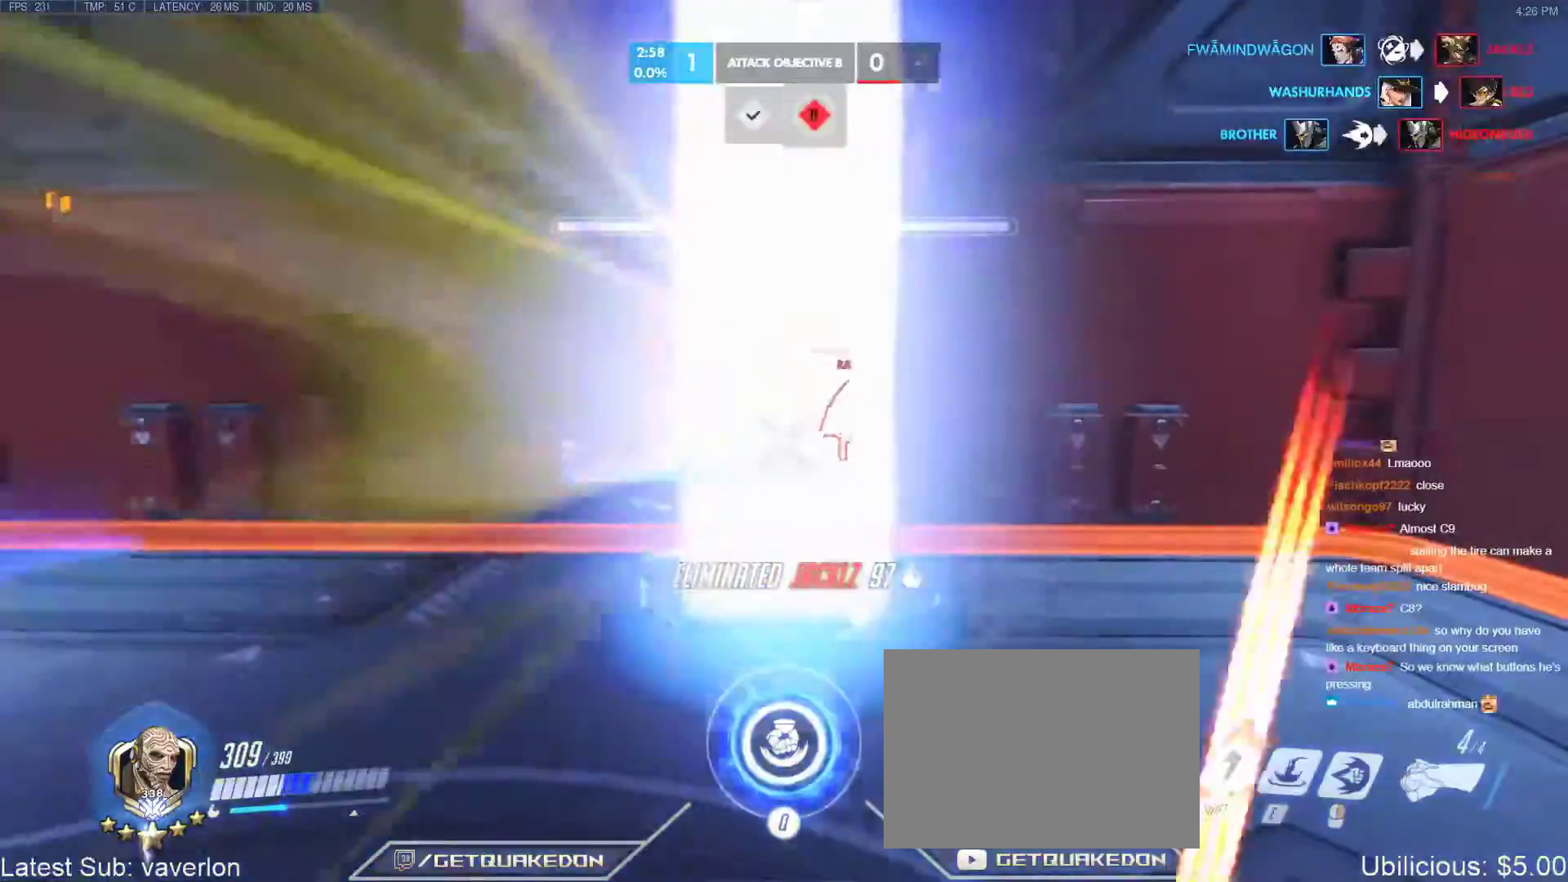
{"keys": ["w"], "events": [[50, "w", "down"], [233, "a", "up"], [233, "e", "down"], [333, "e", "up"], [383, "e", "down"], [383, "space", "down"], [467, "e", "up"], [467, "space", "up"]]}
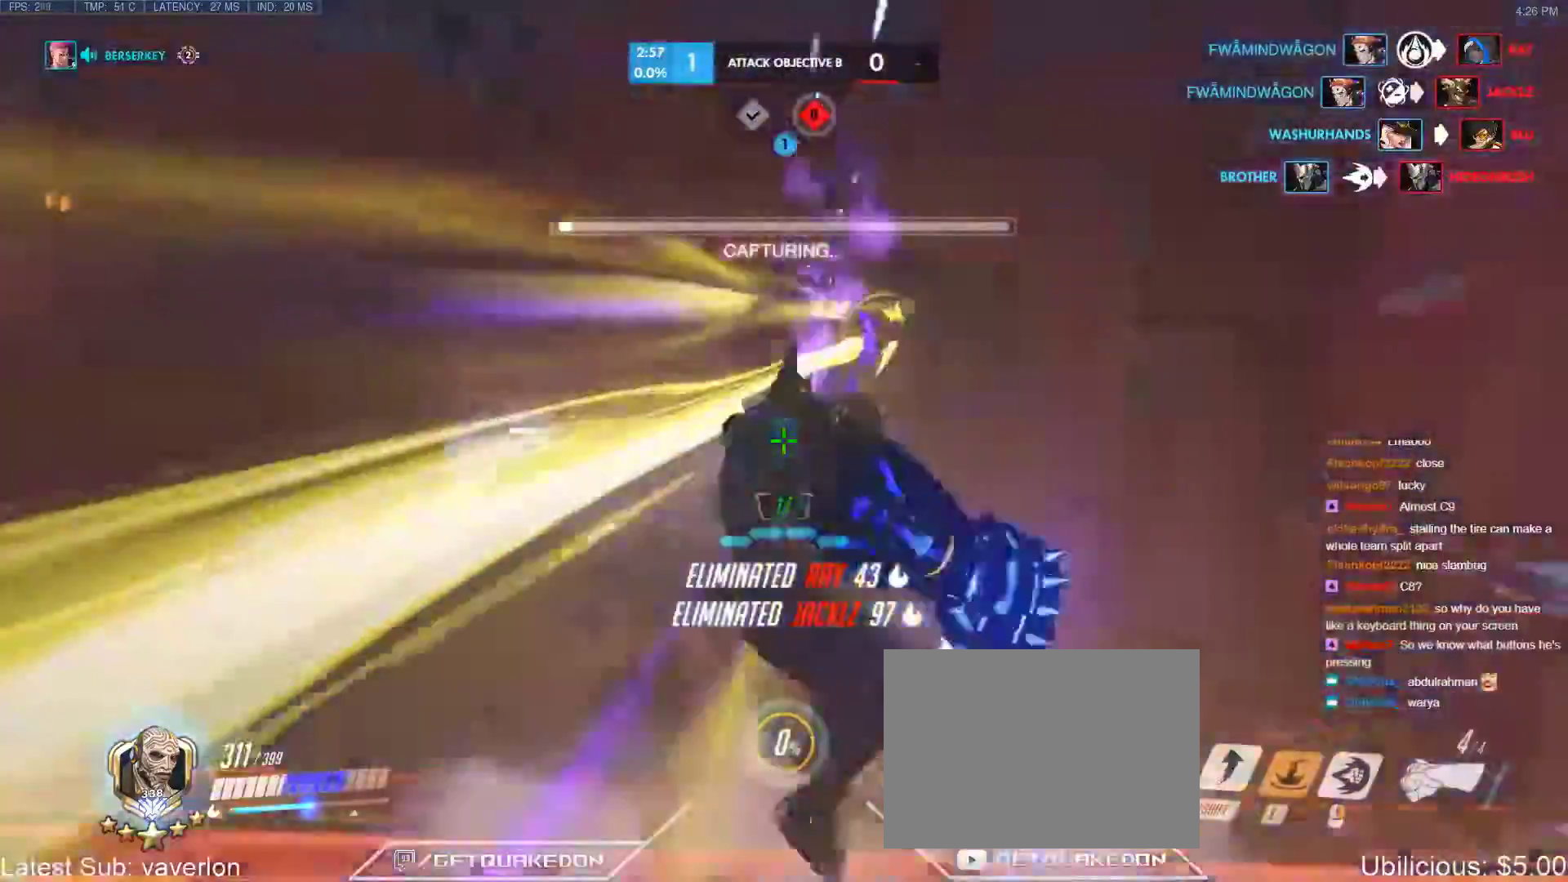
{"keys": ["w"], "events": [[17, "e", "down"], [17, "space", "down"], [117, "space", "up"], [167, "space", "down"], [250, "e", "up"], [250, "space", "up"]]}
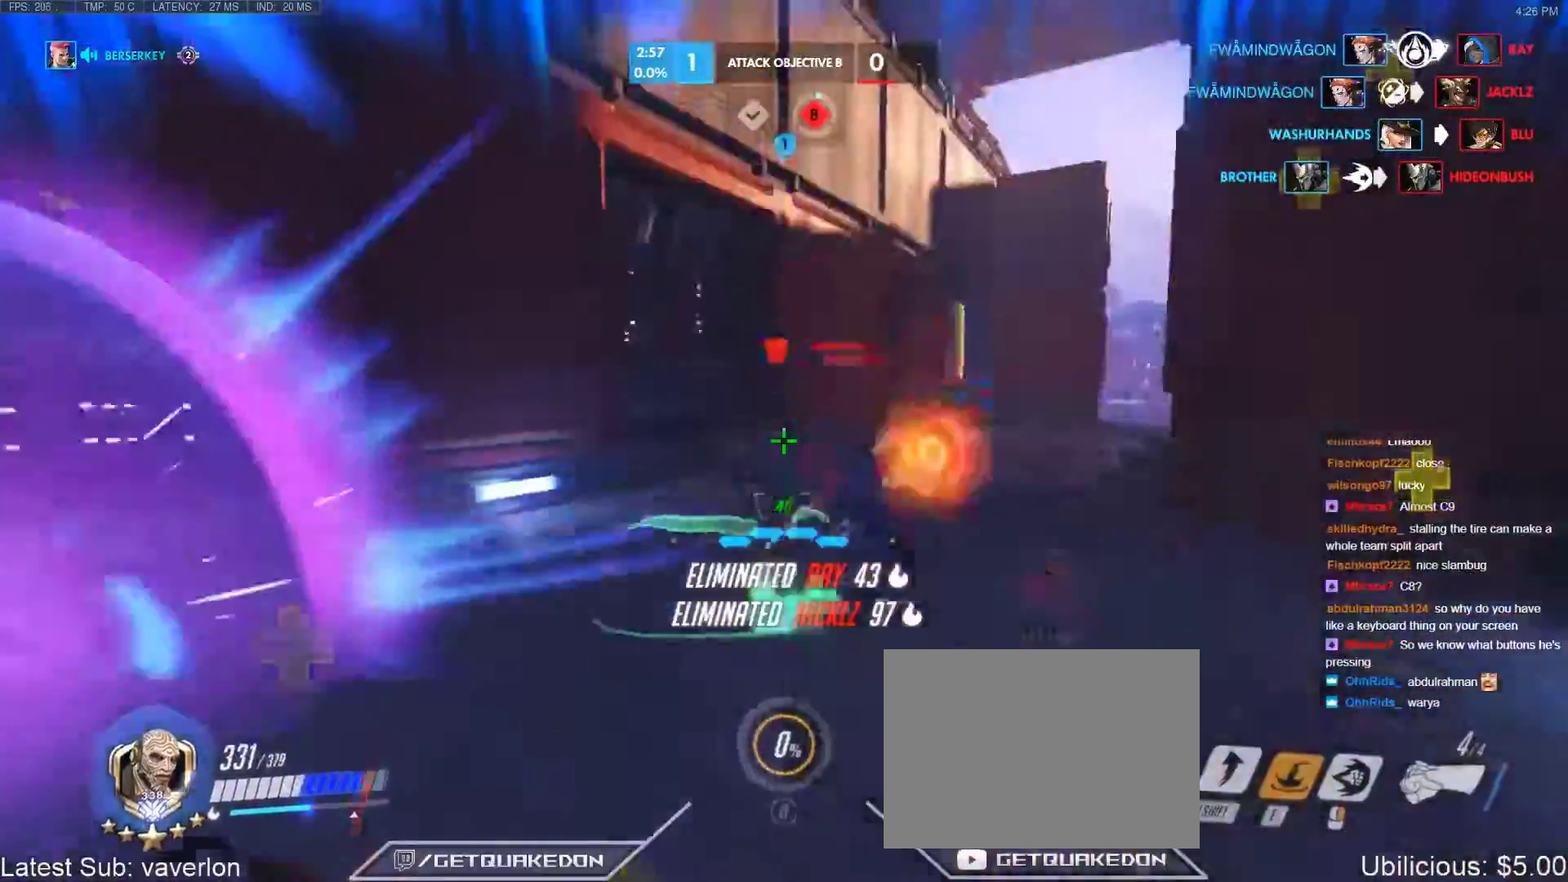
{"keys": ["d"], "events": [[83, "space", "down"], [167, "d", "down"], [167, "shift", "down"], [317, "space", "up"], [367, "shift", "up"], [450, "w", "up"]]}
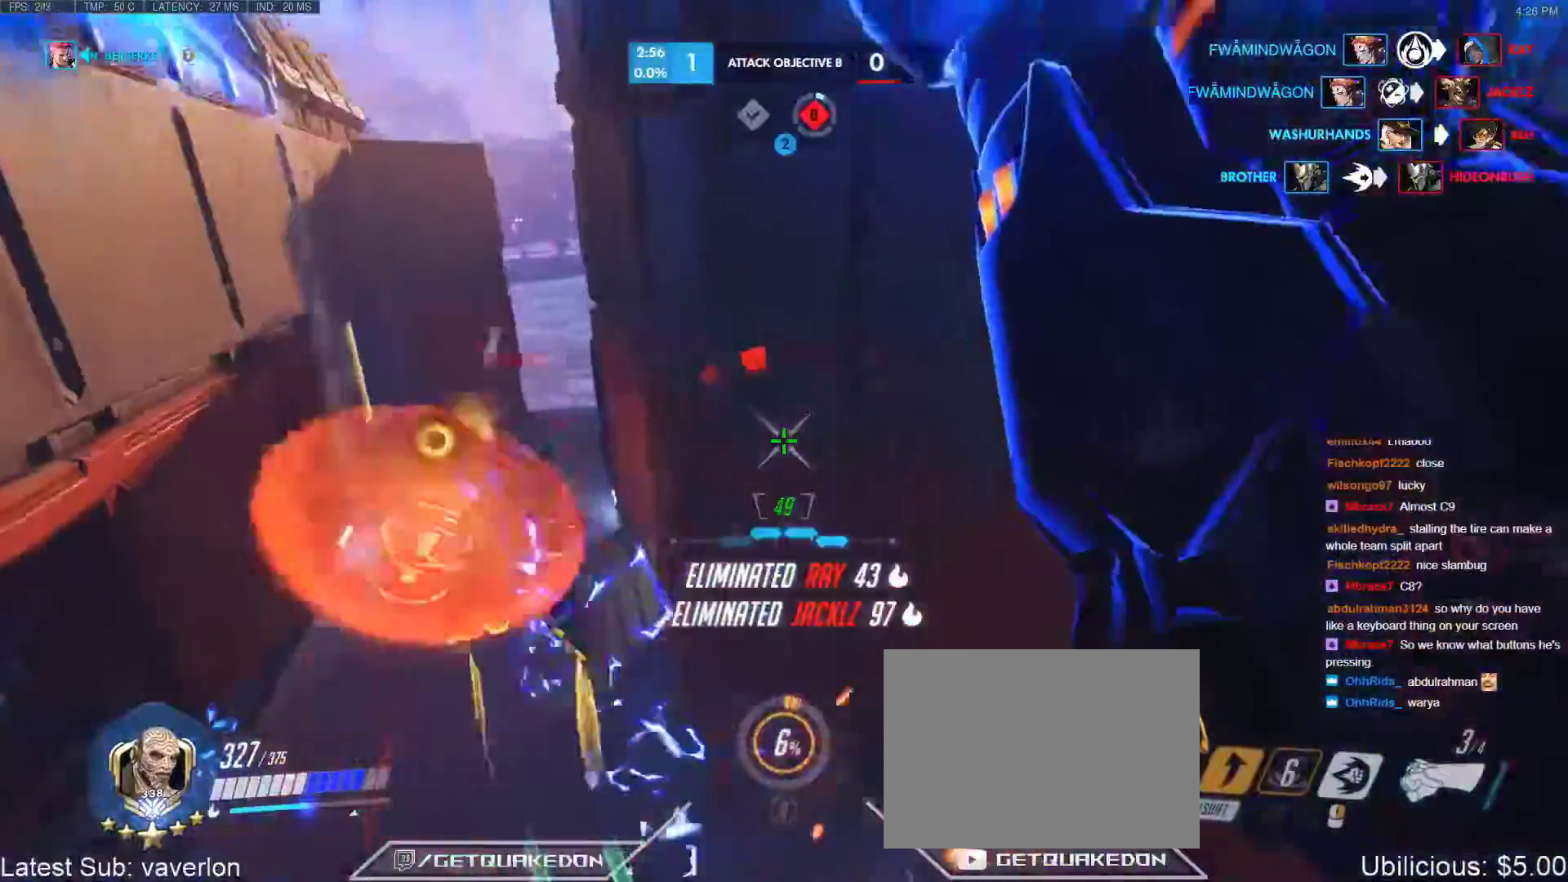
{"keys": ["w"], "events": [[183, "d", "up"], [183, "w", "down"]]}
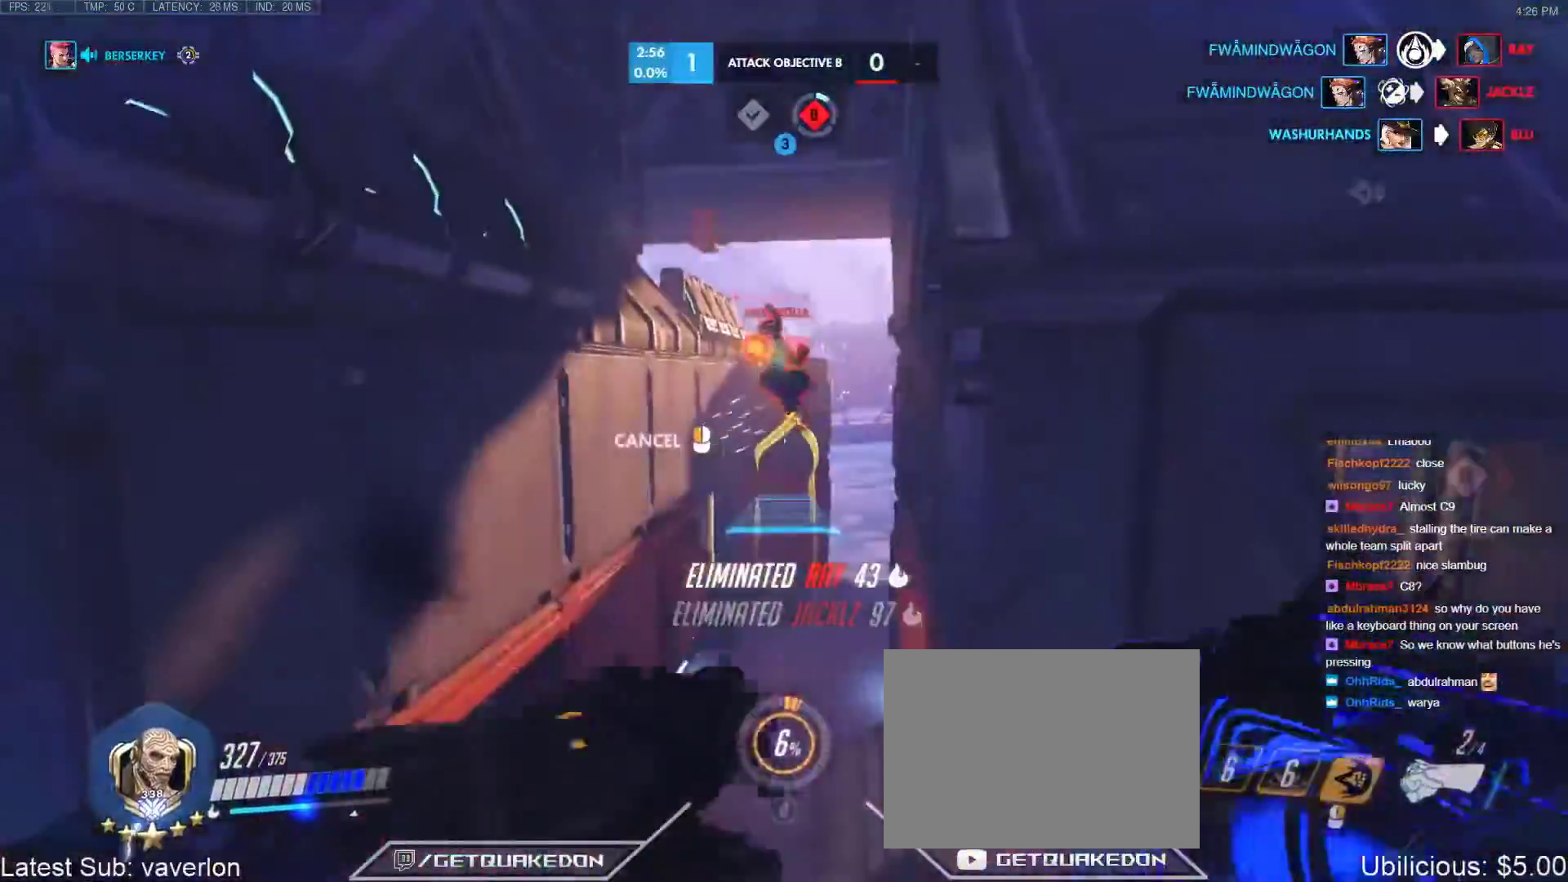
{"keys": ["w"], "events": []}
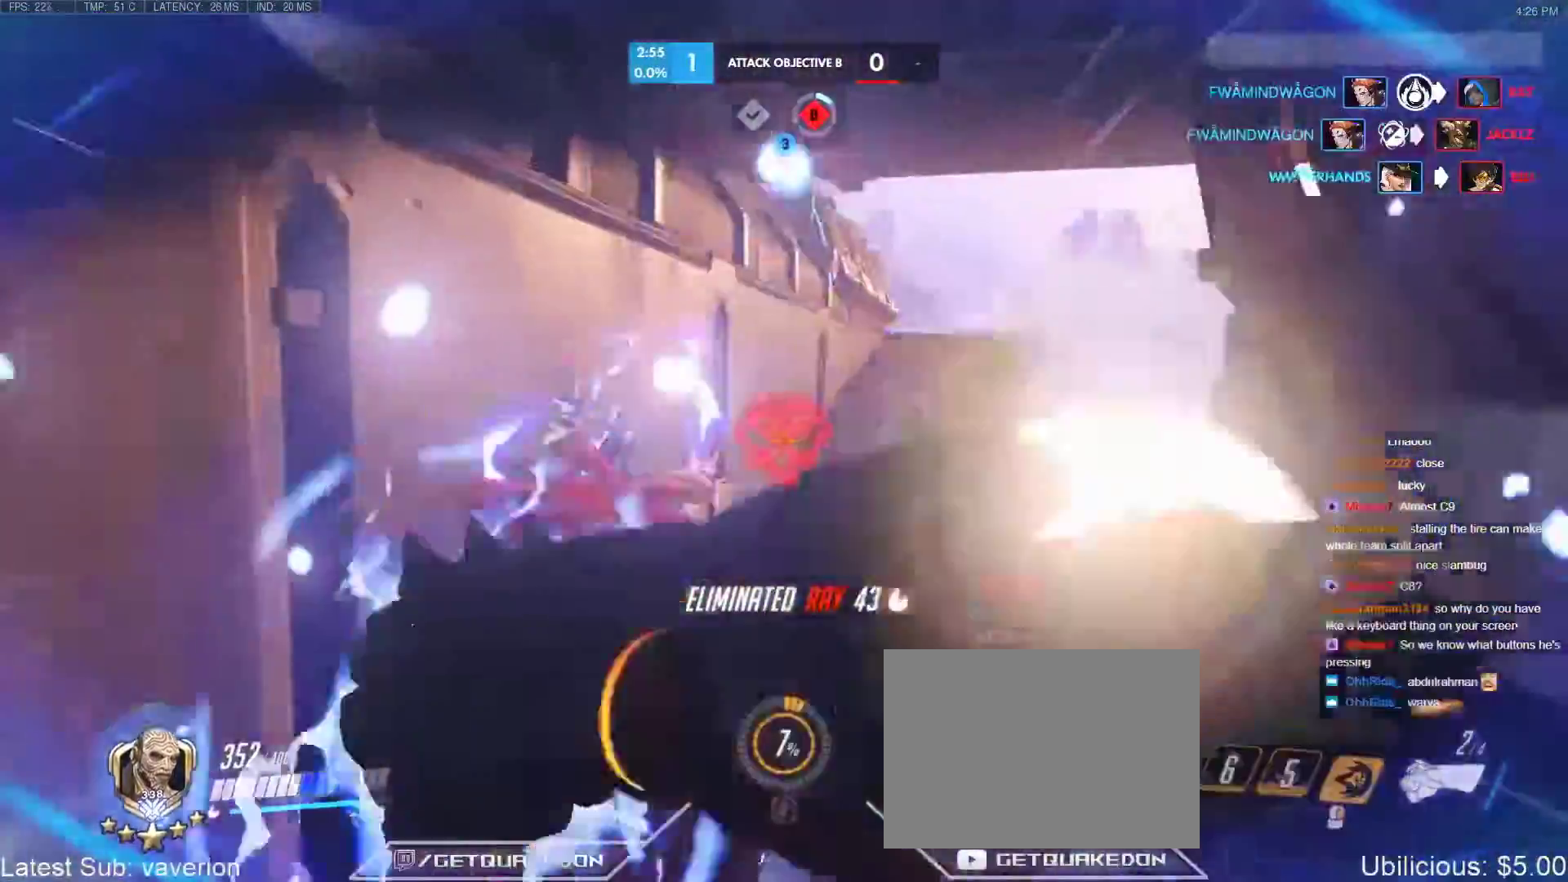
{"keys": ["w"], "events": [[367, "d", "down"], [500, "d", "up"]]}
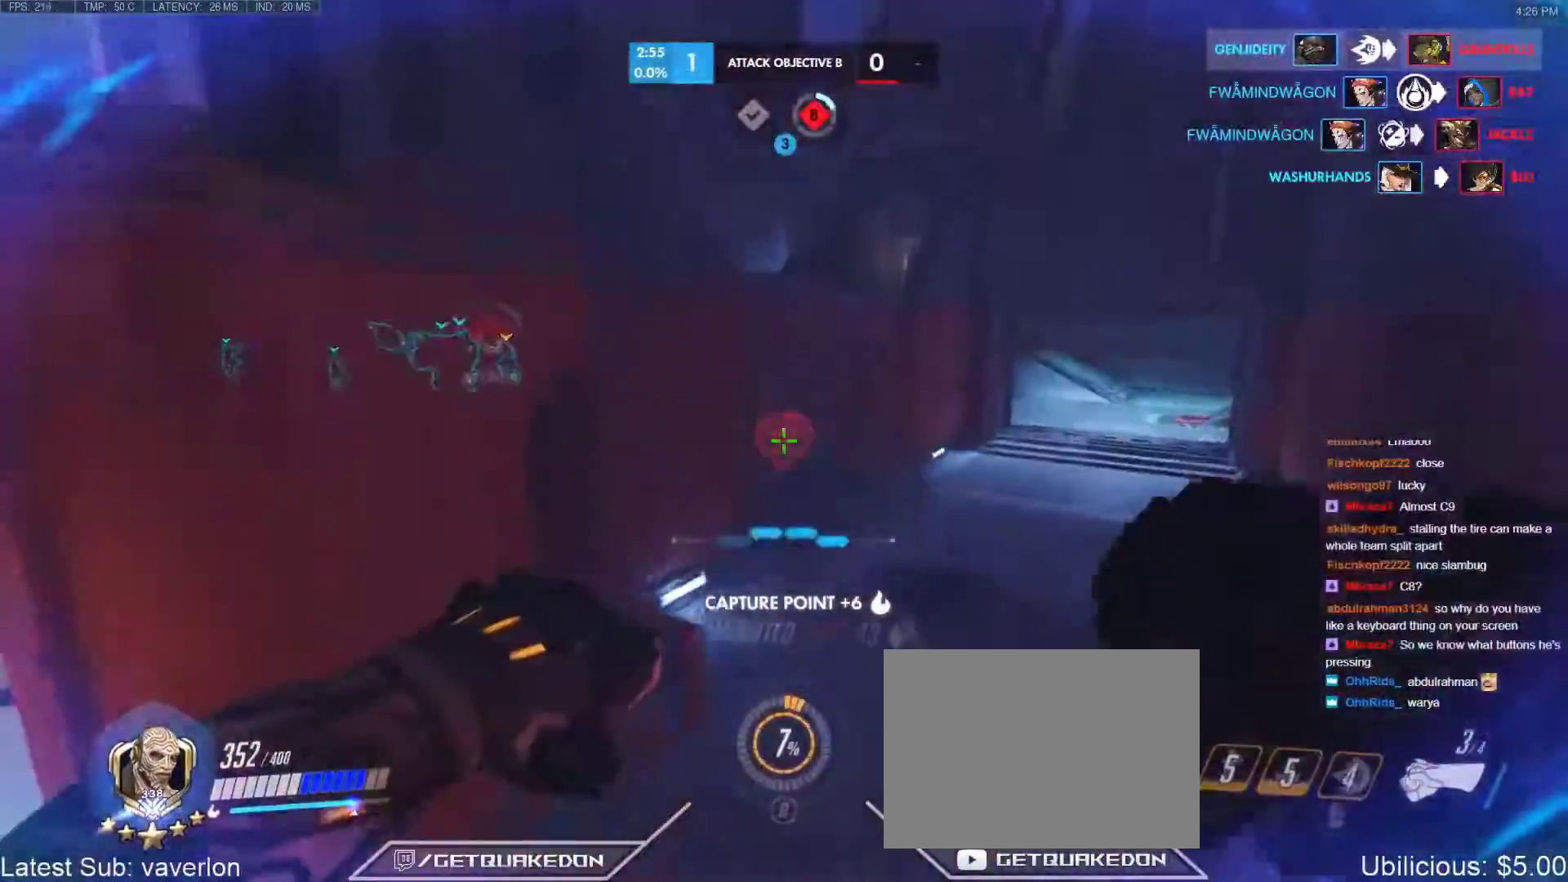
{"keys": ["space", "w"], "events": [[467, "space", "down"]]}
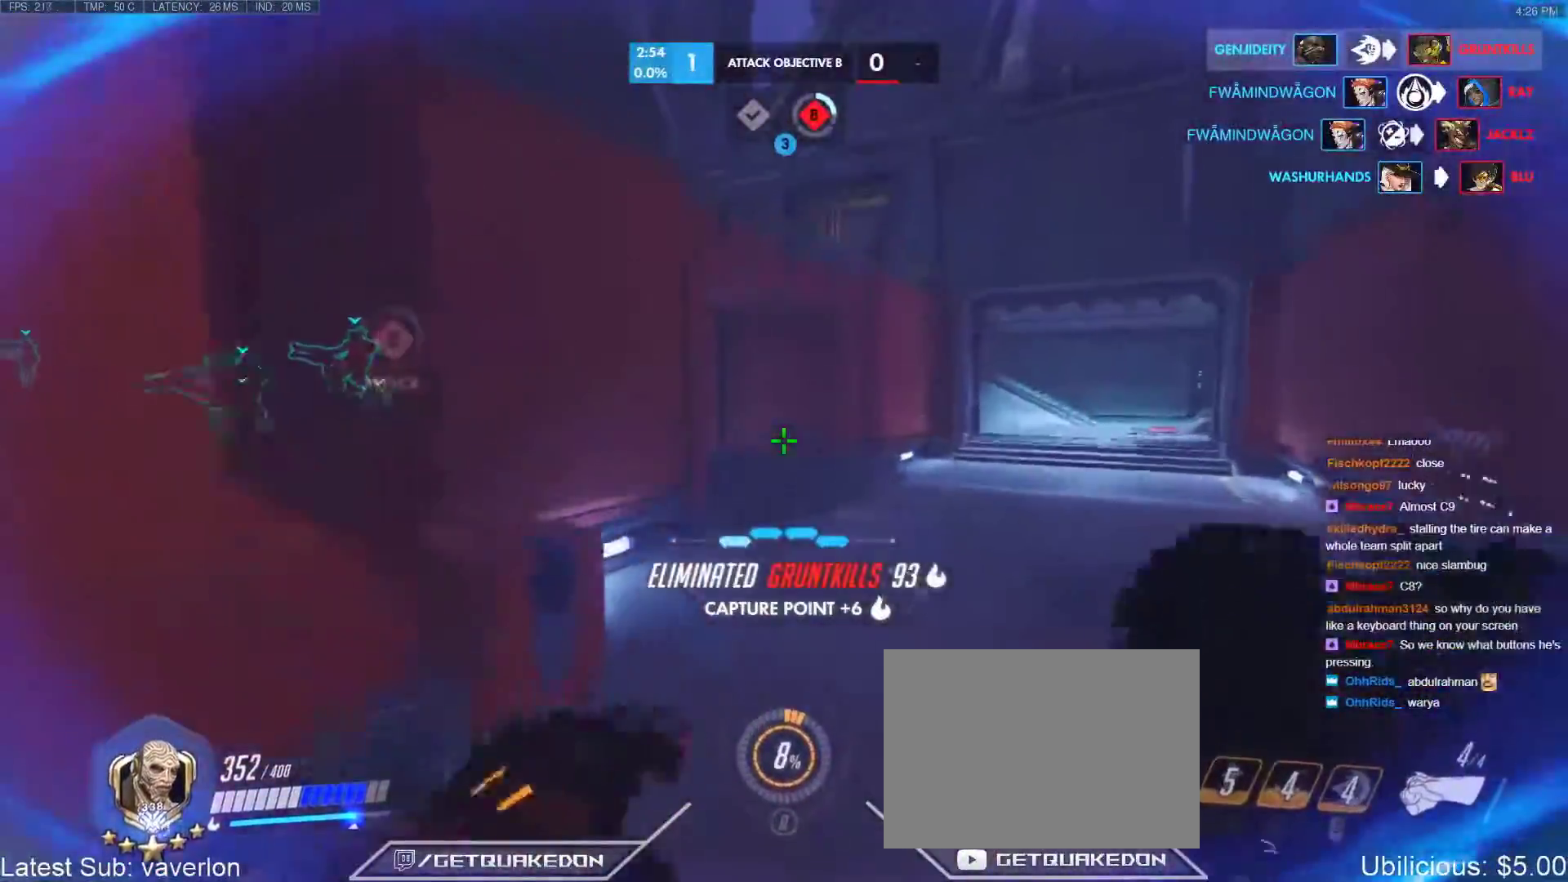
{"keys": ["d", "w"], "events": [[67, "space", "up"], [117, "r", "down"], [200, "r", "up"], [433, "d", "down"]]}
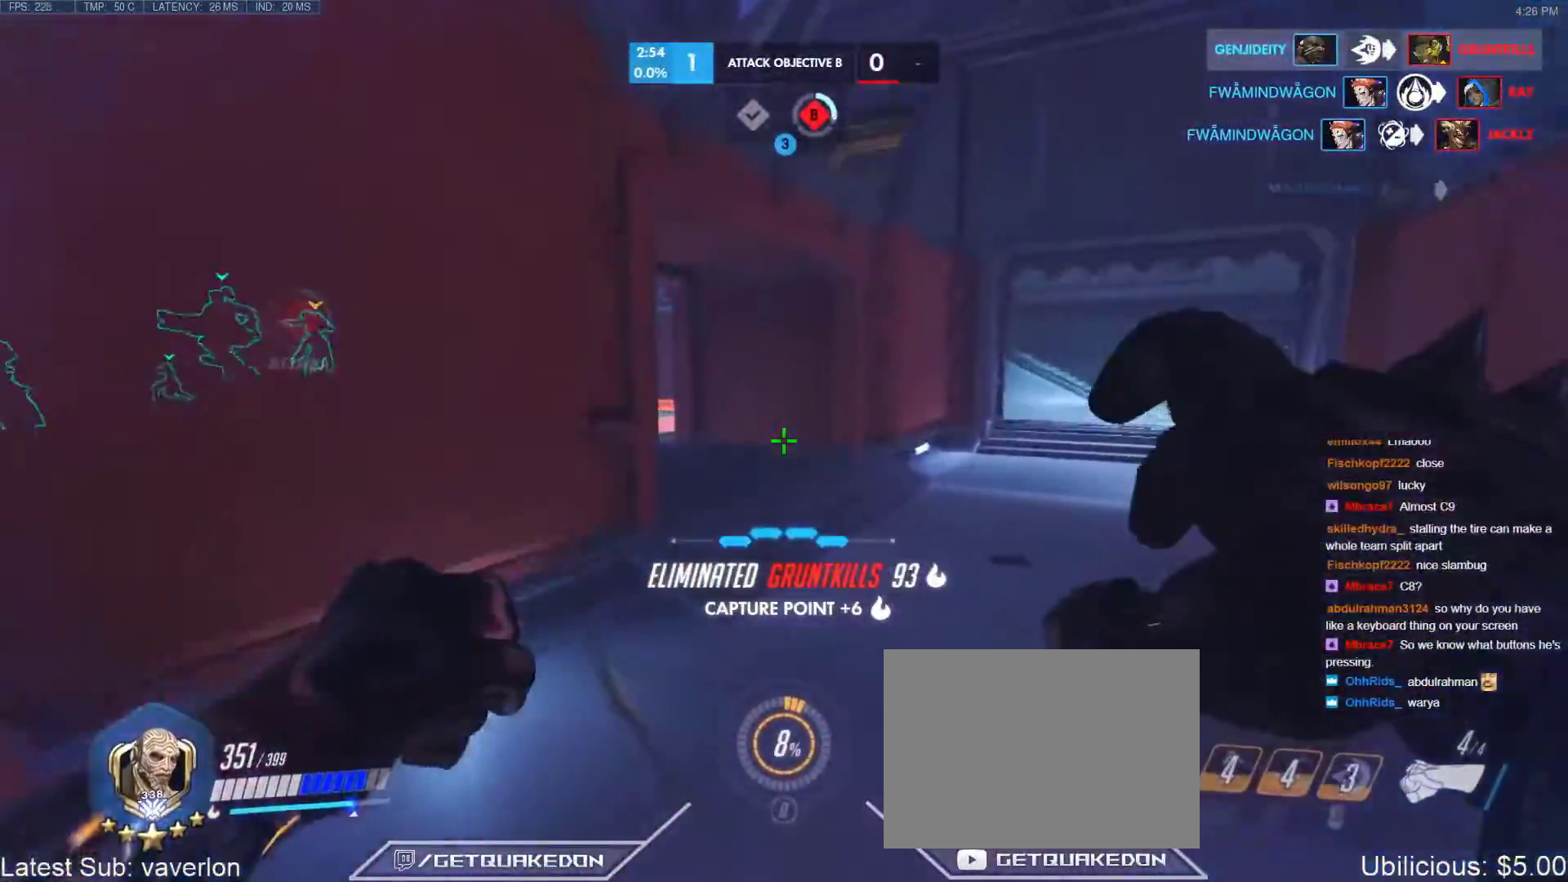
{"keys": ["d", "w"], "events": [[83, "d", "up"], [267, "space", "down"], [417, "d", "down"], [450, "space", "up"]]}
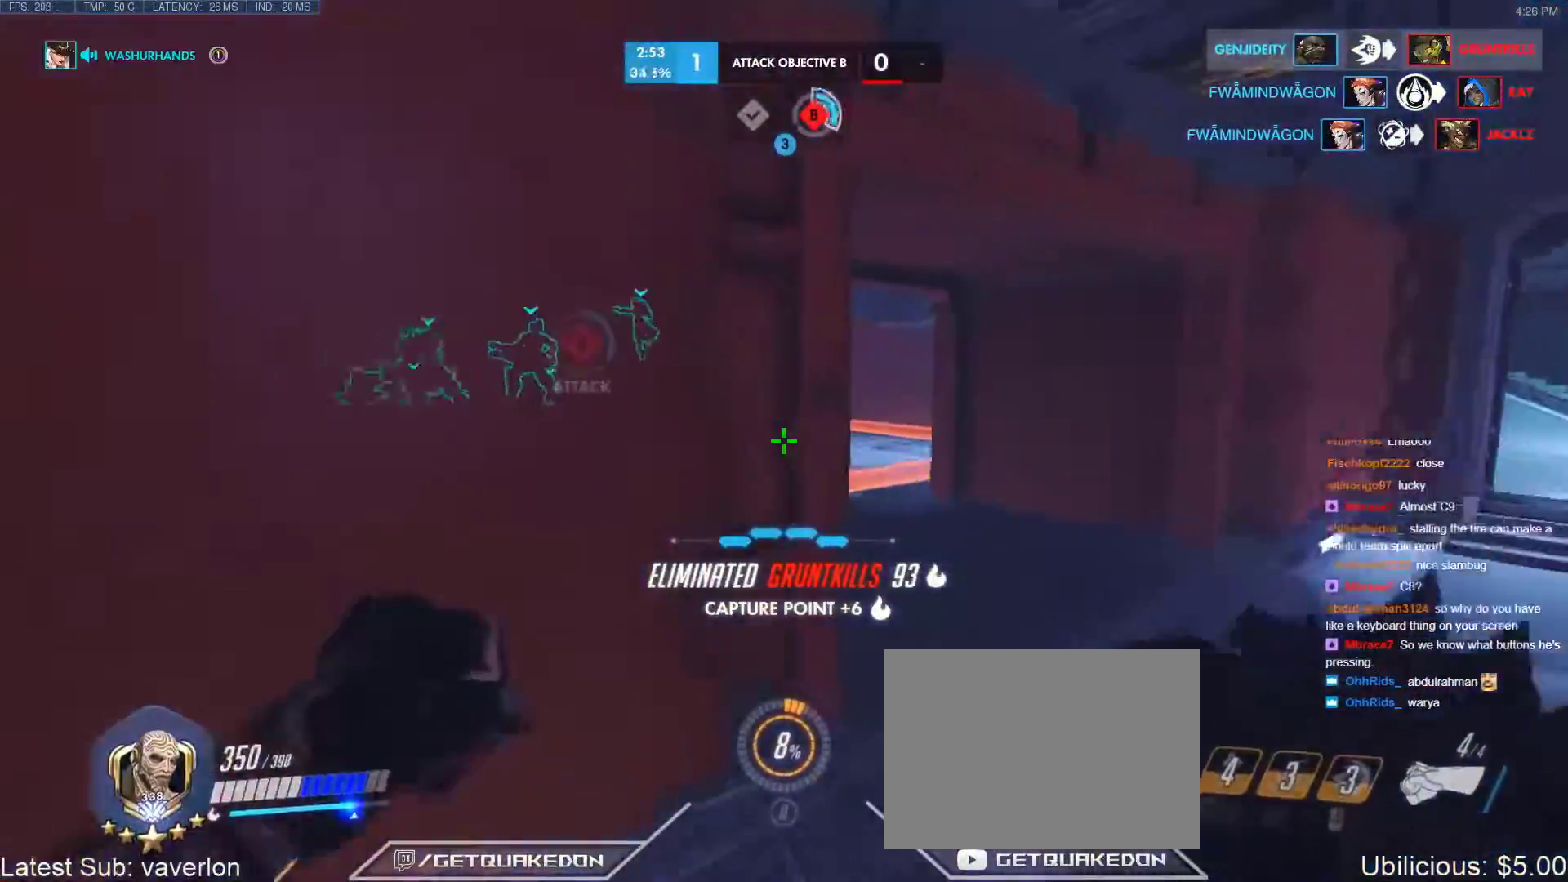
{"keys": ["d", "w"], "events": []}
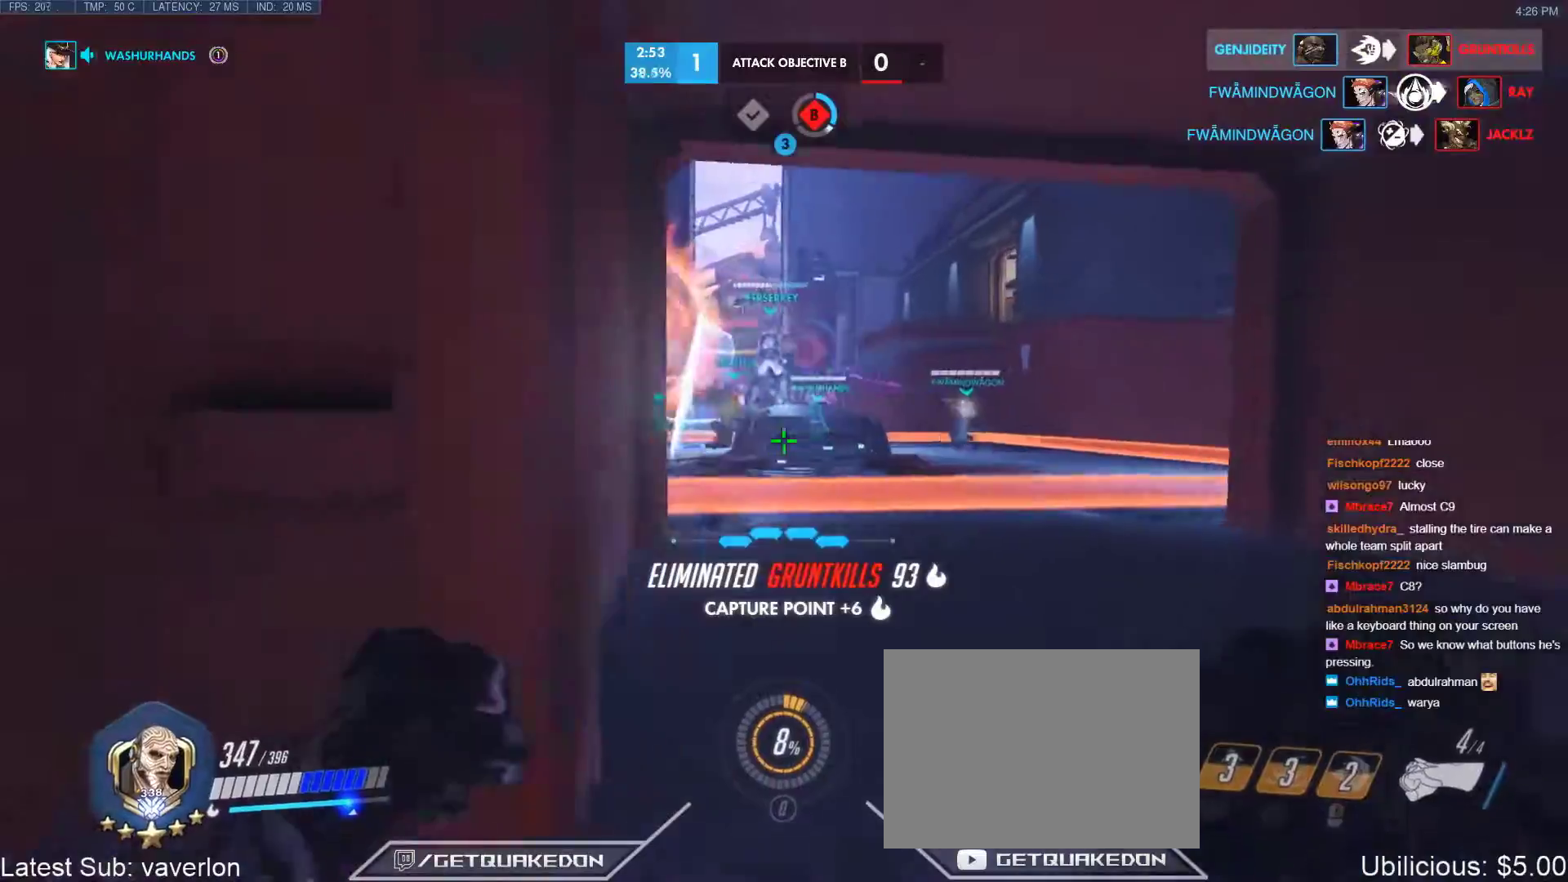
{"keys": ["d", "w"], "events": [[150, "d", "up"], [300, "d", "down"]]}
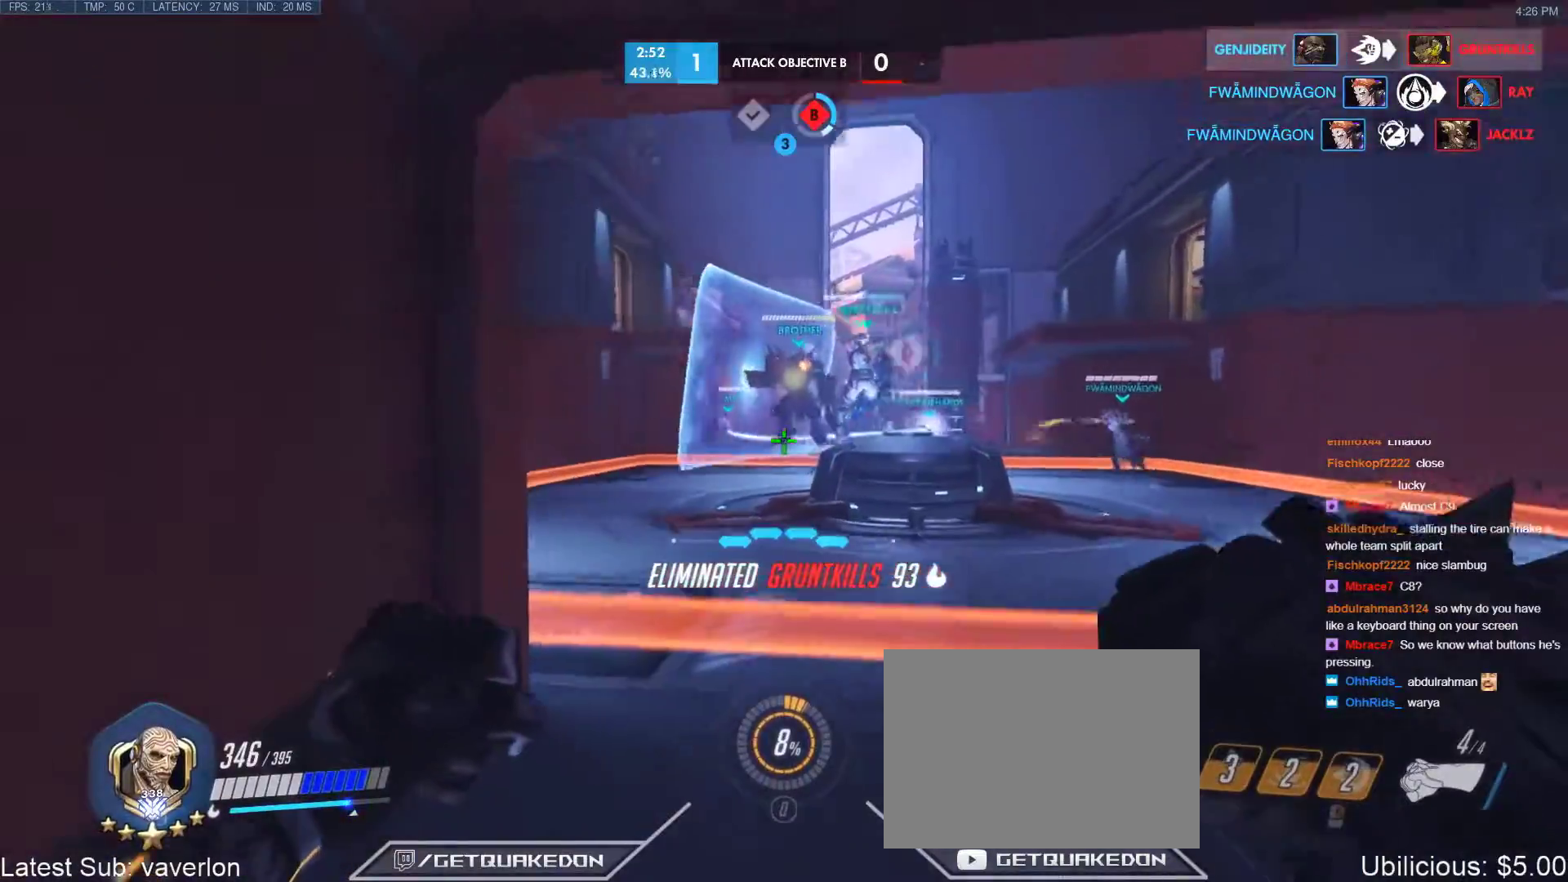
{"keys": ["d", "w"], "events": []}
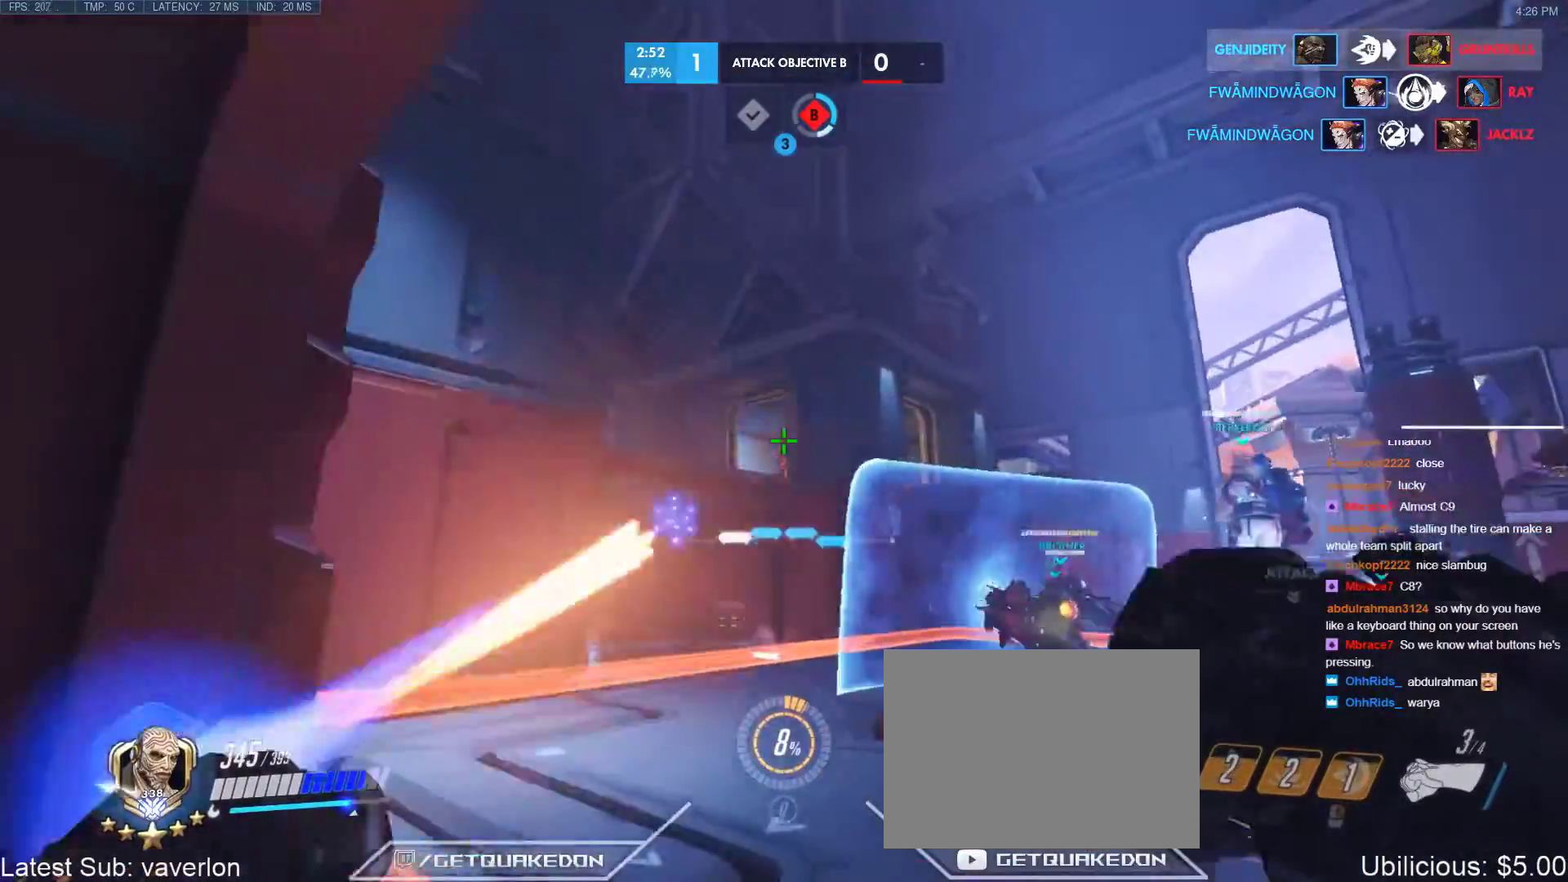
{"keys": ["d"], "events": [[383, "w", "up"]]}
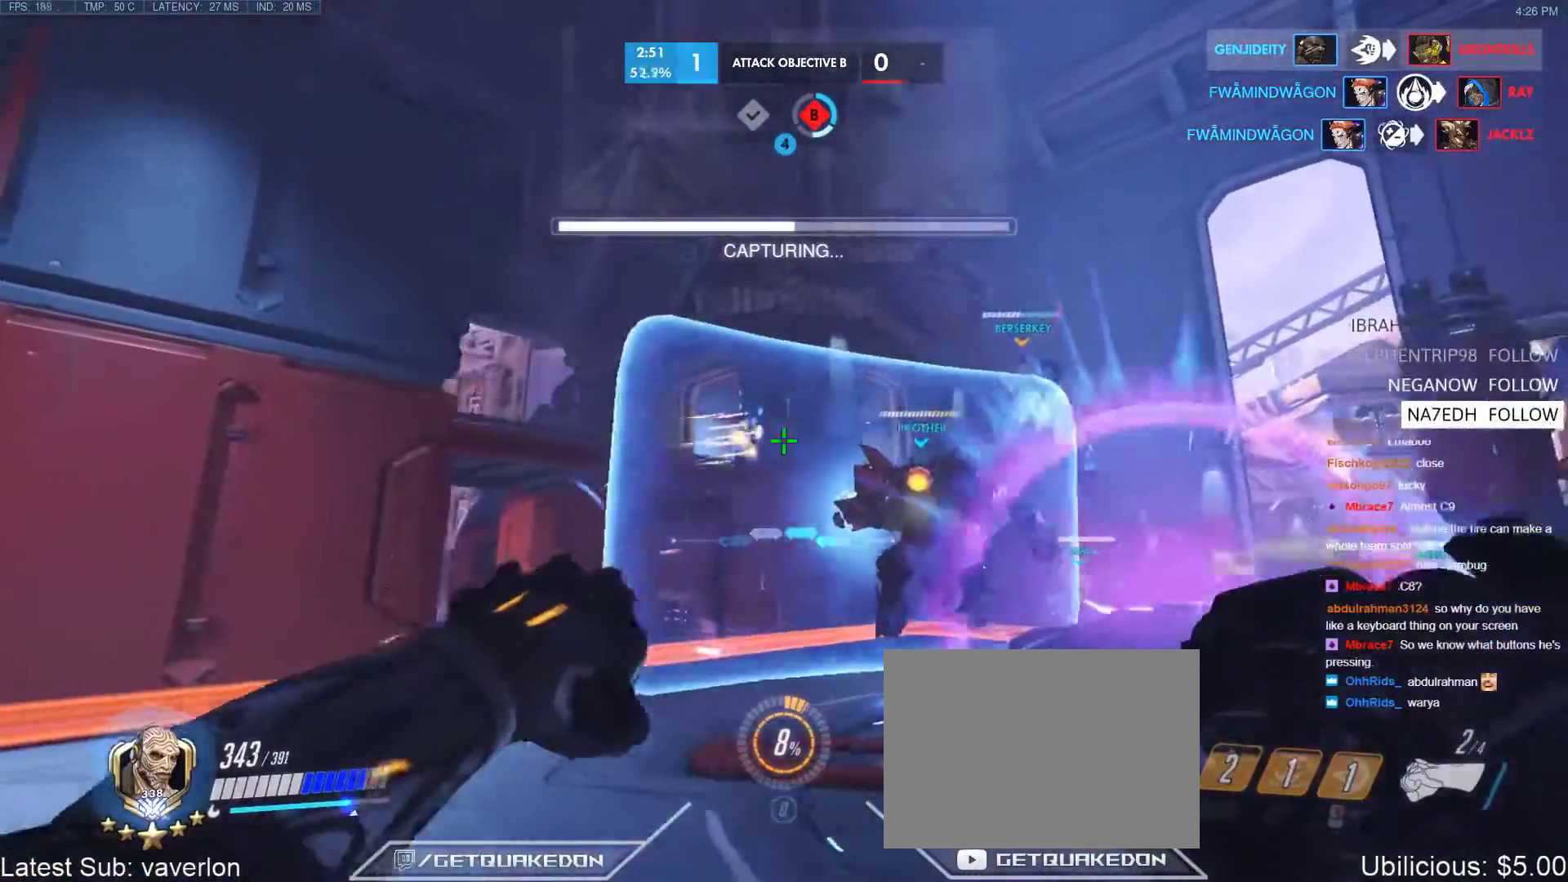
{"keys": ["d", "w"], "events": [[250, "w", "down"]]}
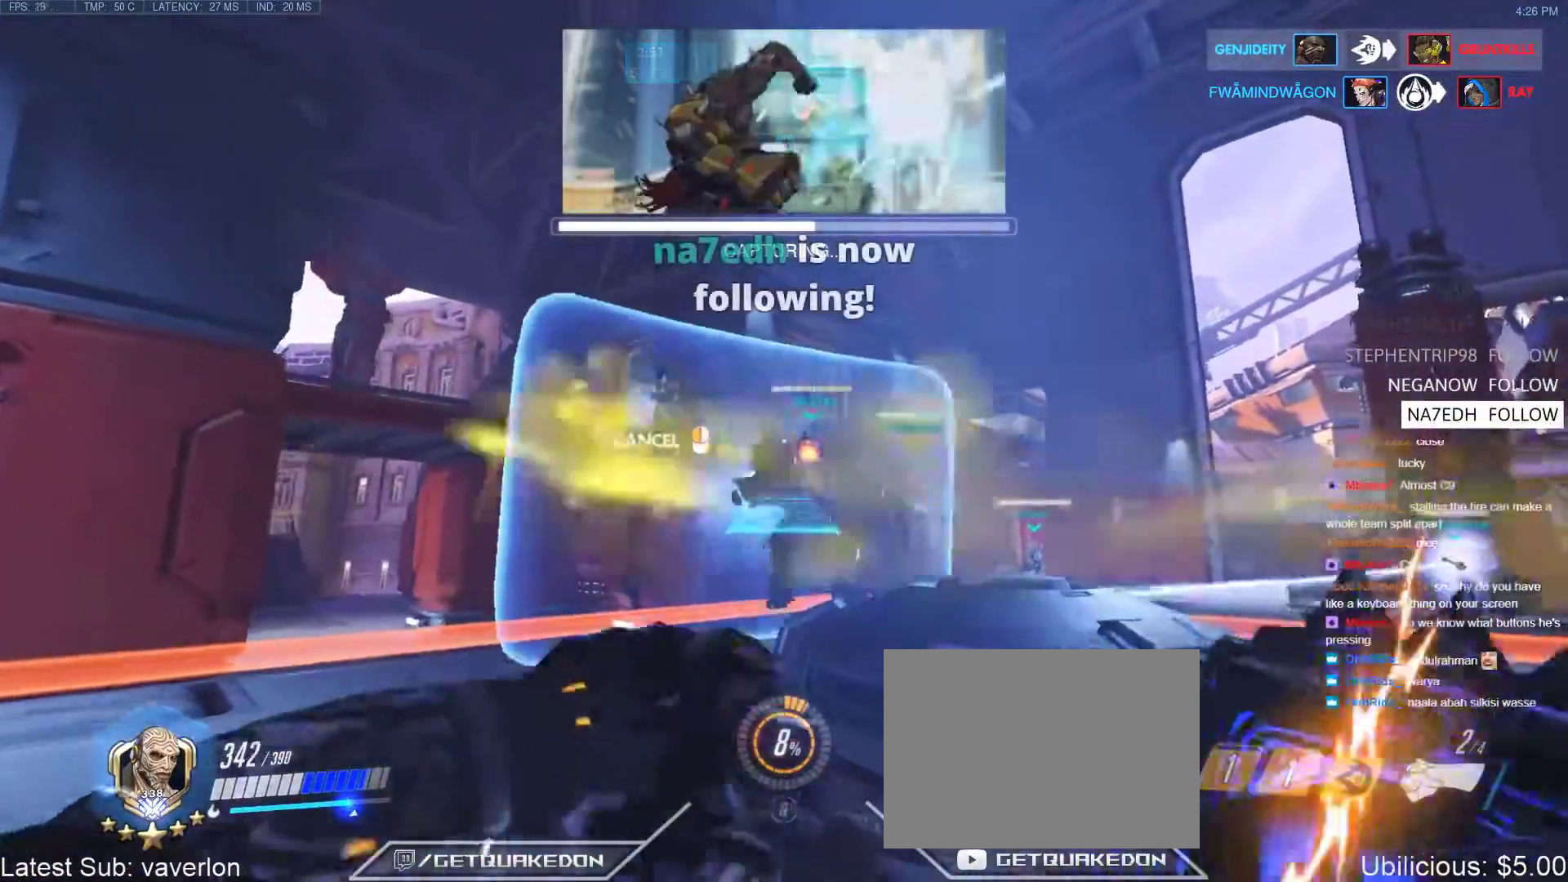
{"keys": ["d"], "events": [[33, "w", "up"]]}
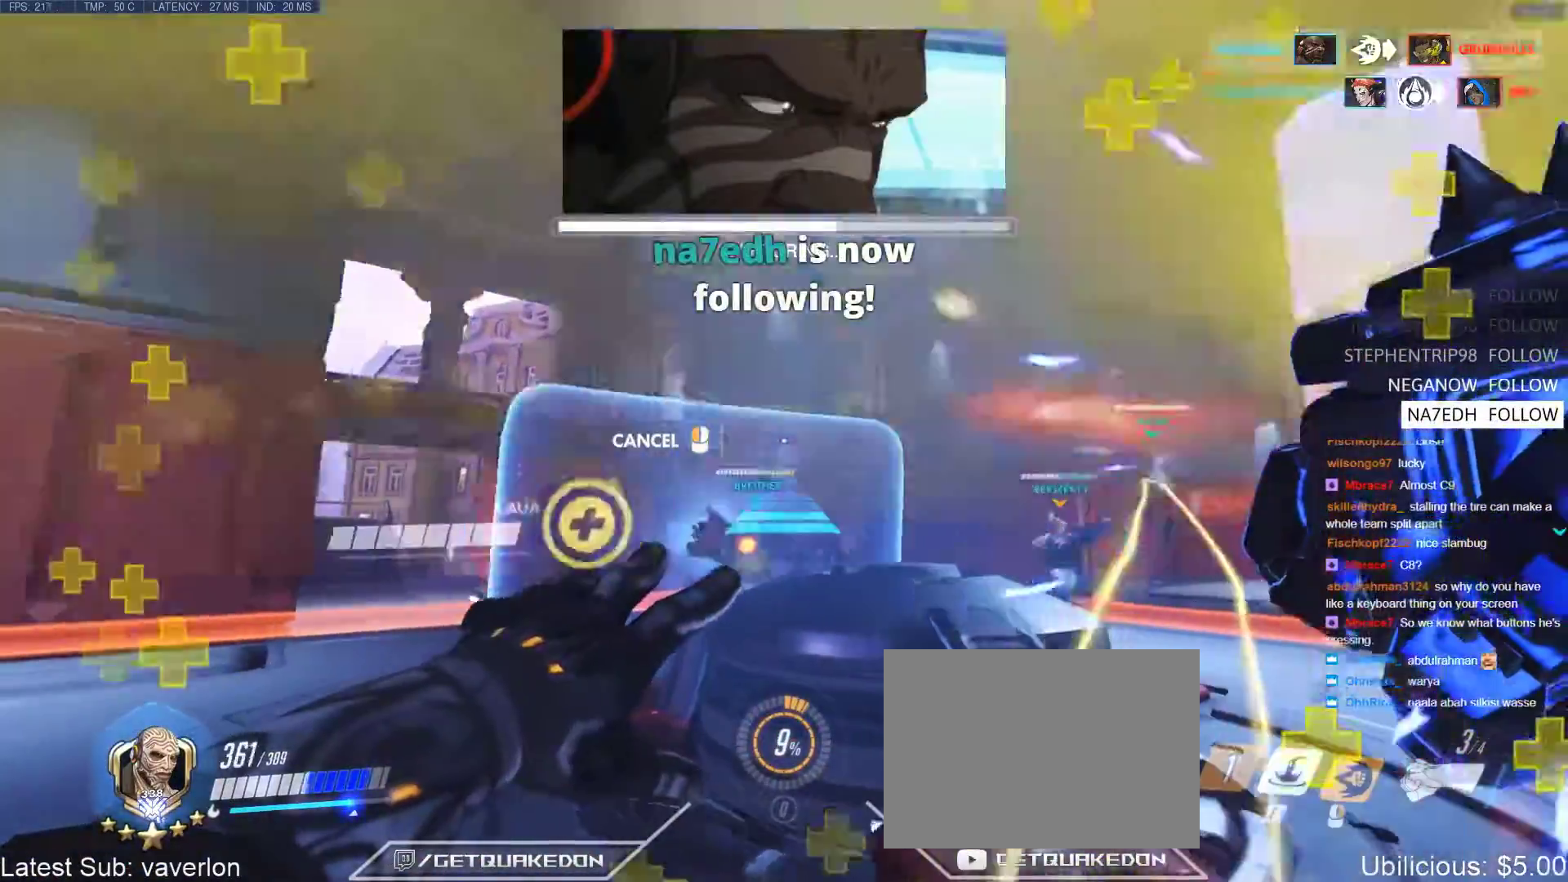
{"keys": ["d"], "events": []}
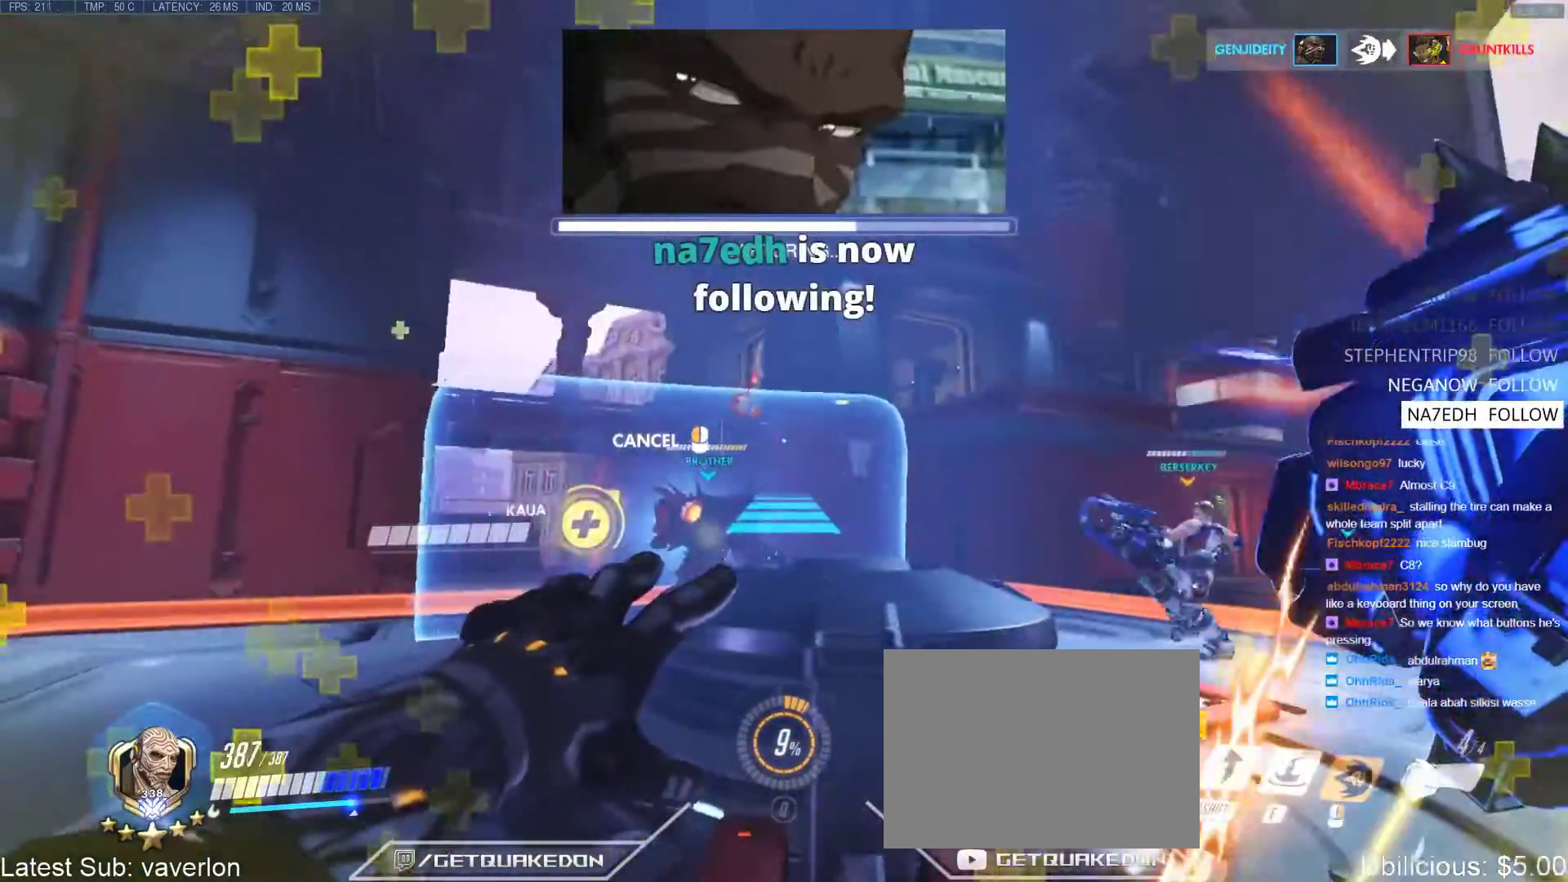
{"keys": [], "events": [[117, "d", "up"], [150, "space", "down"], [250, "space", "up"]]}
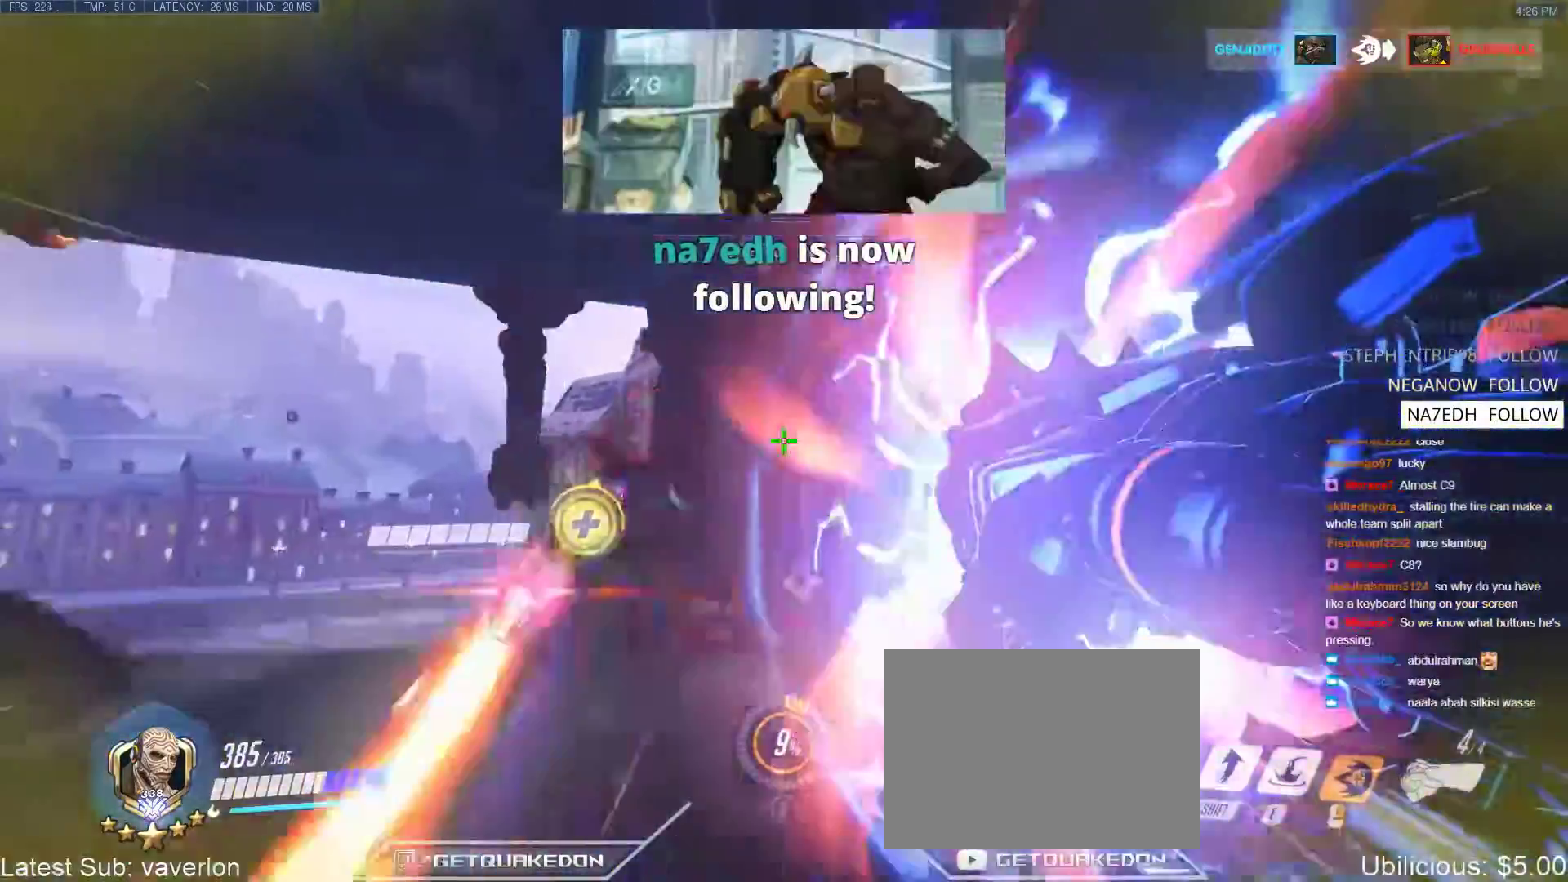
{"keys": ["w"], "events": [[83, "w", "down"], [267, "a", "down"], [367, "a", "up"]]}